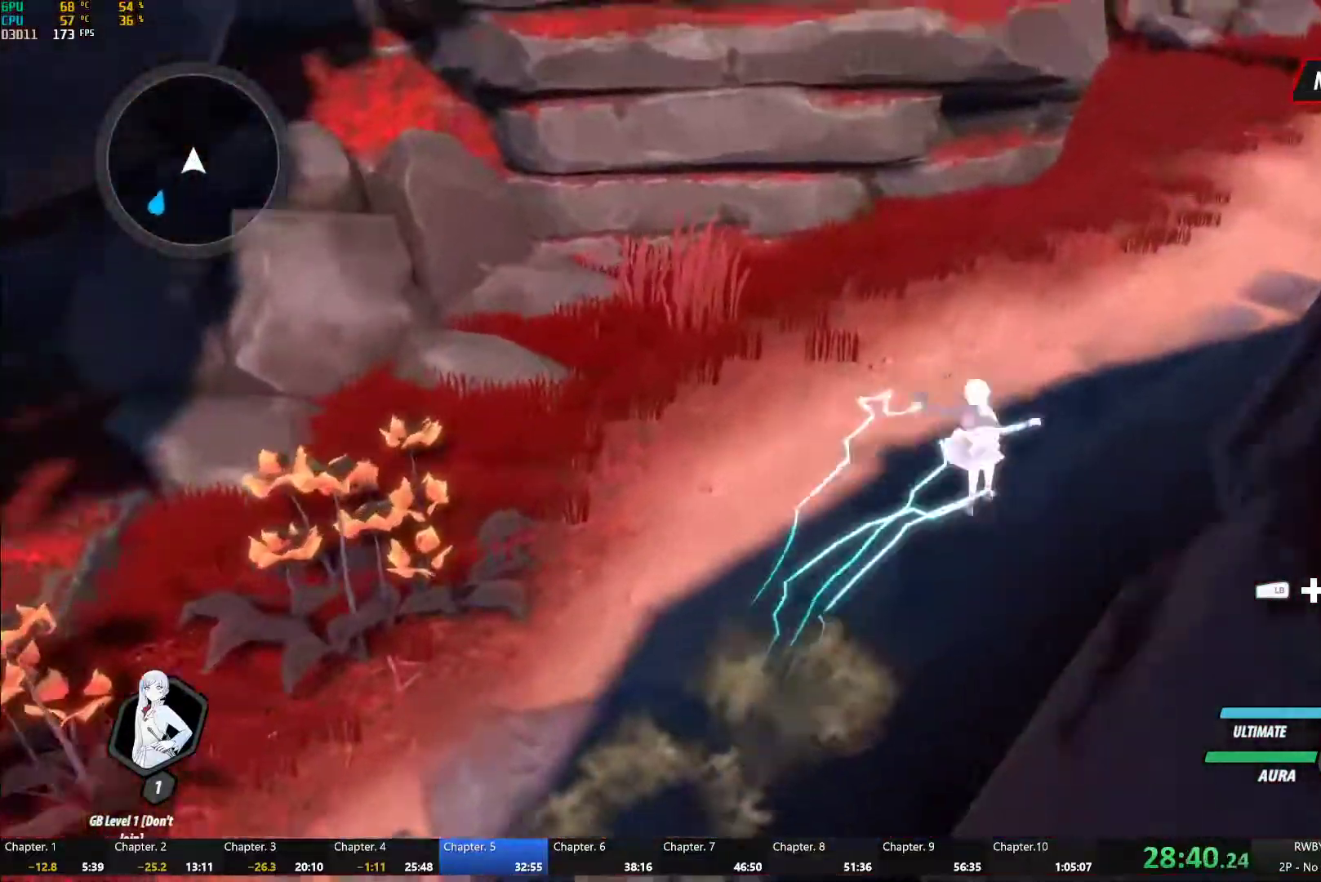
Gameplay with a controller (Xbox layout); each line is a JSON object with the inputs held at the frame after it. "button_events" lists button changes between this image and that frame as [ms after this image, input, new state], when the widget could be followed in between (sticks are given only as held states). This document gives stick clicks only as held states, not as events.
{"buttons": ["A", "L1"], "left_stick": "up-right", "right_stick": "center", "button_events": [[33, "B", "up"], [67, "A", "down"], [117, "A", "up"], [117, "Y", "down"], [167, "B", "down"], [183, "Y", "up"], [233, "B", "up"], [250, "A", "down"], [250, "L1", "up"], [300, "L1", "down"], [317, "A", "up"], [317, "Y", "down"], [333, "B", "down"], [367, "Y", "up"], [417, "B", "up"], [433, "L1", "up"], [450, "A", "down"], [483, "L1", "down"]]}
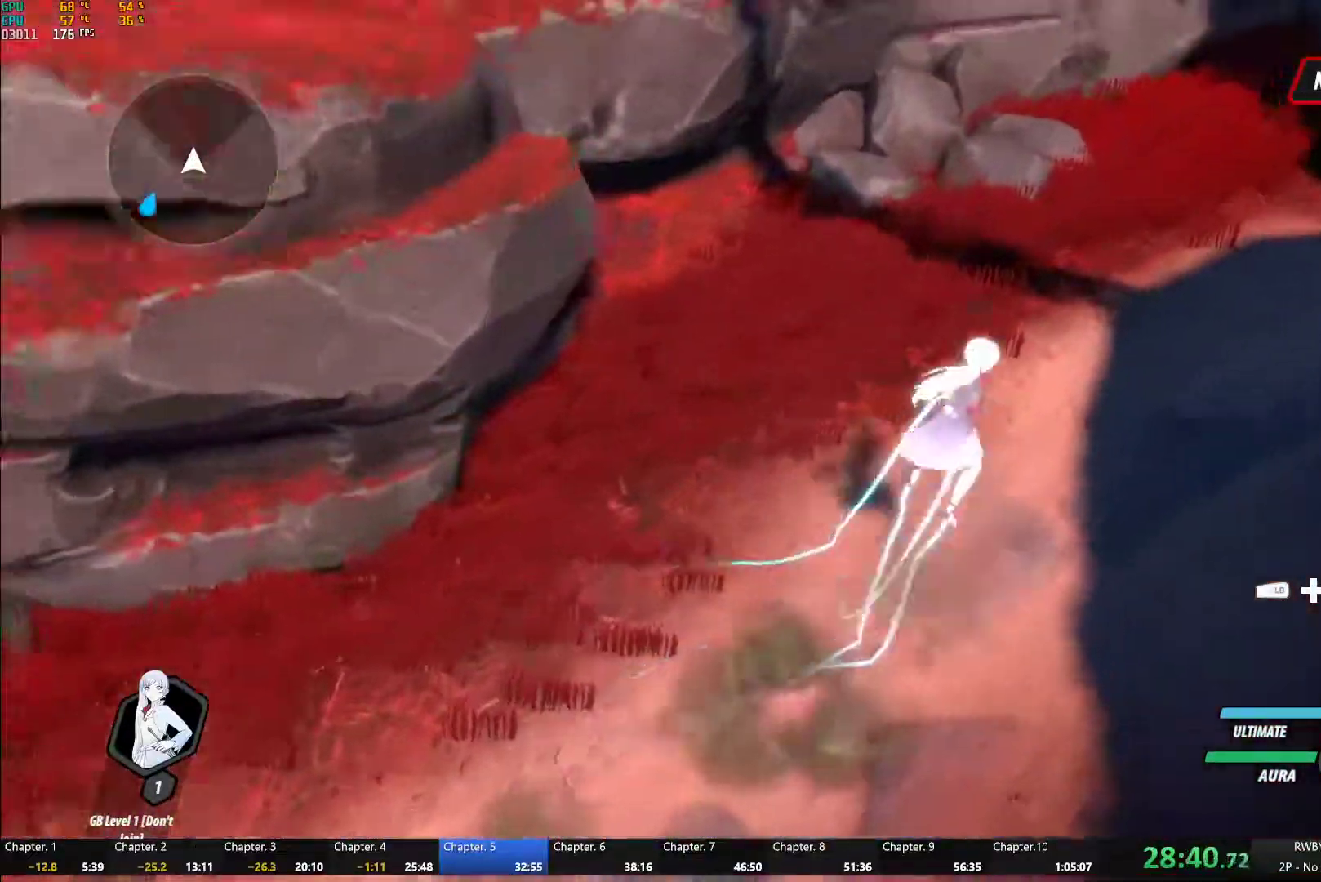
{"buttons": ["B", "L1"], "left_stick": "up-right", "right_stick": "center", "button_events": [[17, "A", "up"], [17, "Y", "down"], [50, "B", "down"], [83, "Y", "up"], [117, "B", "up"], [133, "L1", "up"], [150, "A", "down"], [183, "L1", "down"], [200, "A", "up"], [217, "Y", "down"], [250, "B", "down"], [283, "Y", "up"], [317, "B", "up"], [333, "L1", "up"], [383, "L1", "down"], [417, "Y", "down"], [433, "B", "down"], [467, "Y", "up"]]}
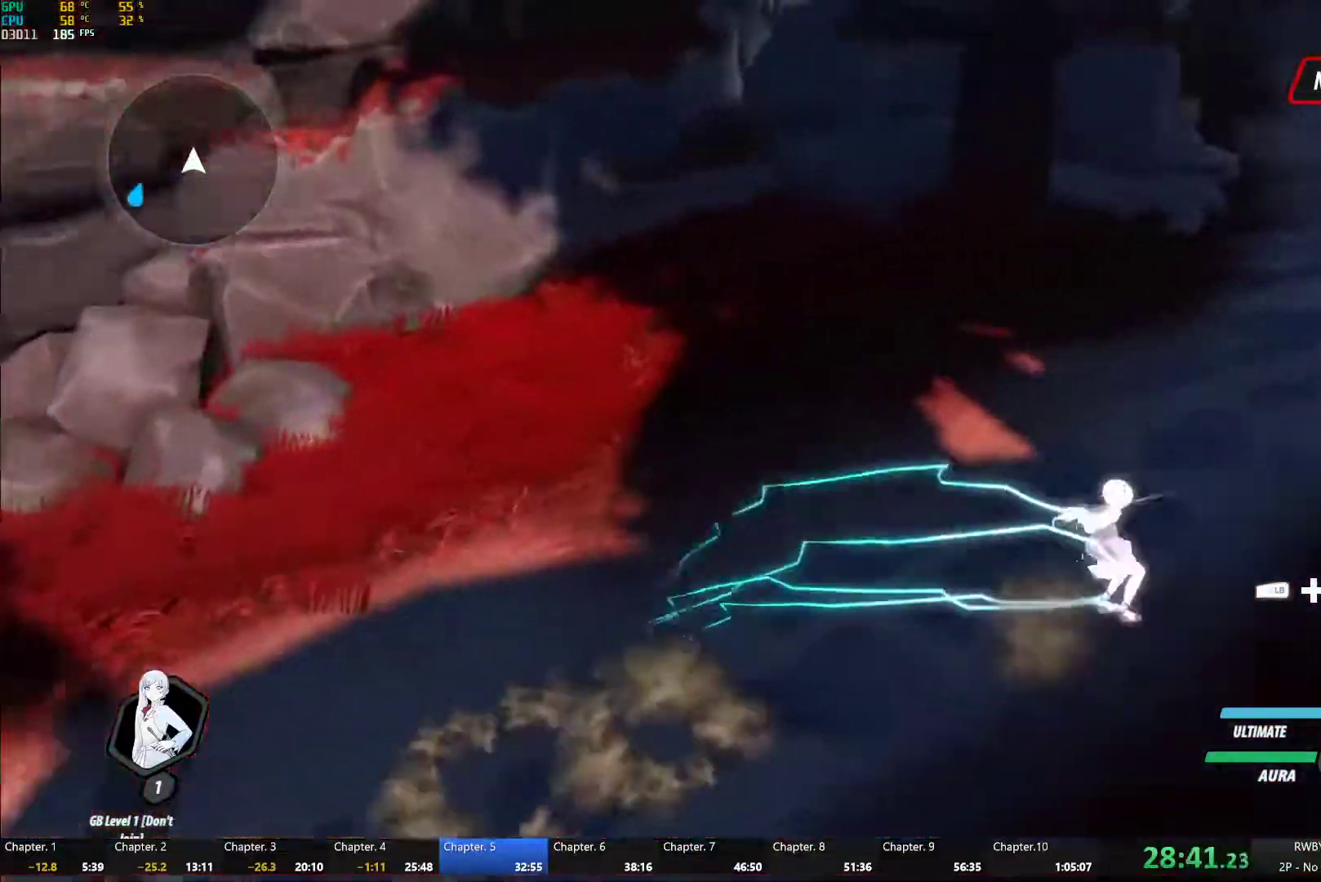
{"buttons": ["B", "Y", "L1"], "left_stick": "up-right", "right_stick": "center", "button_events": [[17, "B", "up"], [17, "L1", "up"], [33, "A", "down"], [83, "L1", "down"], [100, "A", "up"], [100, "Y", "down"], [117, "B", "down"], [167, "Y", "up"], [200, "B", "up"], [217, "A", "down"], [283, "A", "up"], [283, "Y", "down"], [300, "B", "down"], [350, "Y", "up"], [383, "B", "up"], [400, "L1", "up"], [417, "A", "down"], [467, "L1", "down"], [483, "A", "up"], [483, "Y", "down"], [500, "B", "down"]]}
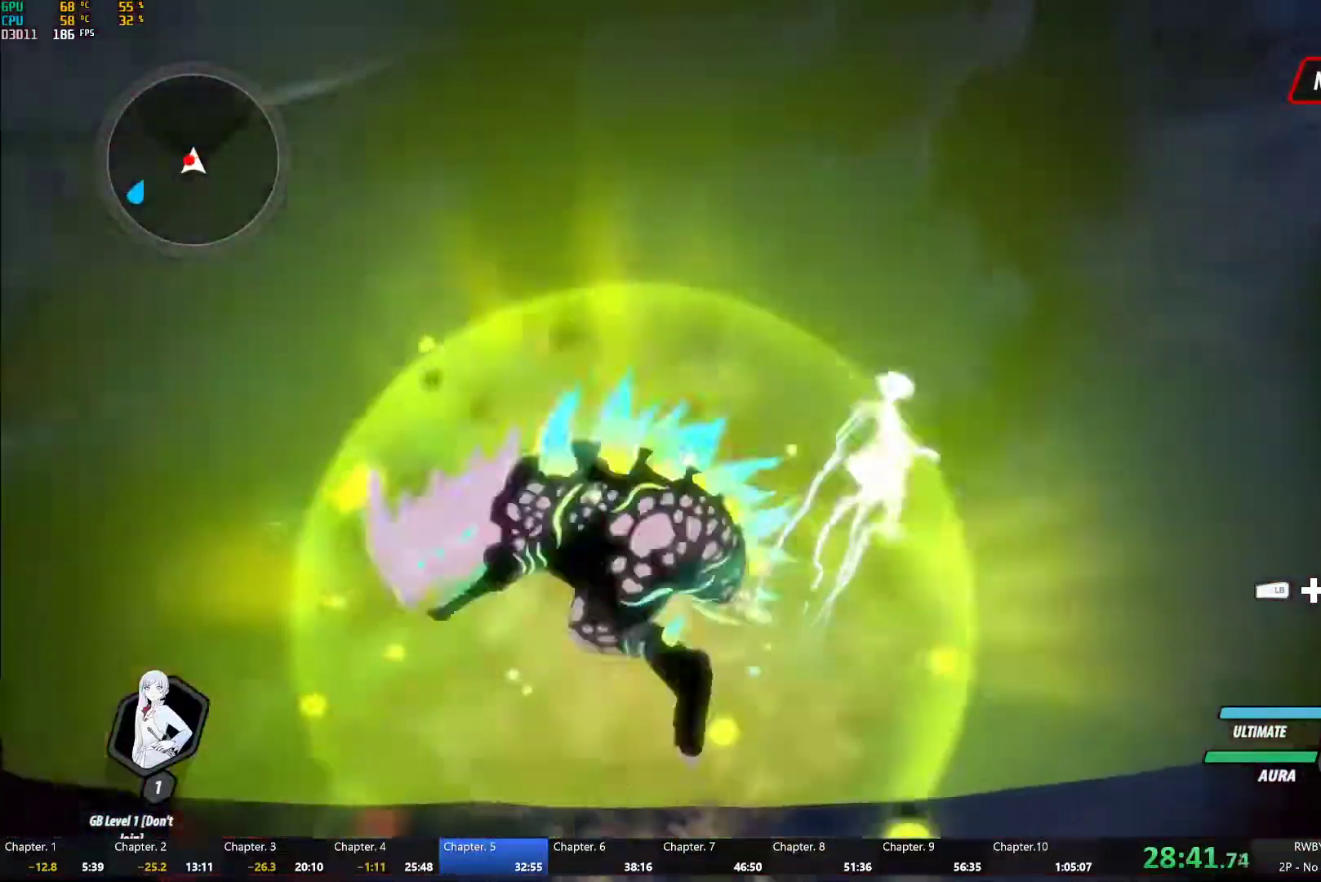
{"buttons": ["A"], "left_stick": "up-right", "right_stick": "center", "button_events": [[50, "Y", "up"], [83, "B", "up"], [100, "L1", "up"], [117, "A", "down"], [167, "A", "up"], [167, "L1", "down"], [183, "Y", "down"], [200, "B", "down"], [250, "Y", "up"], [283, "B", "up"], [300, "L1", "up"], [317, "A", "down"], [367, "A", "up"], [367, "L1", "down"], [367, "Y", "down"], [383, "B", "down"], [450, "Y", "up"], [467, "B", "up"], [483, "L1", "up"], [500, "A", "down"]]}
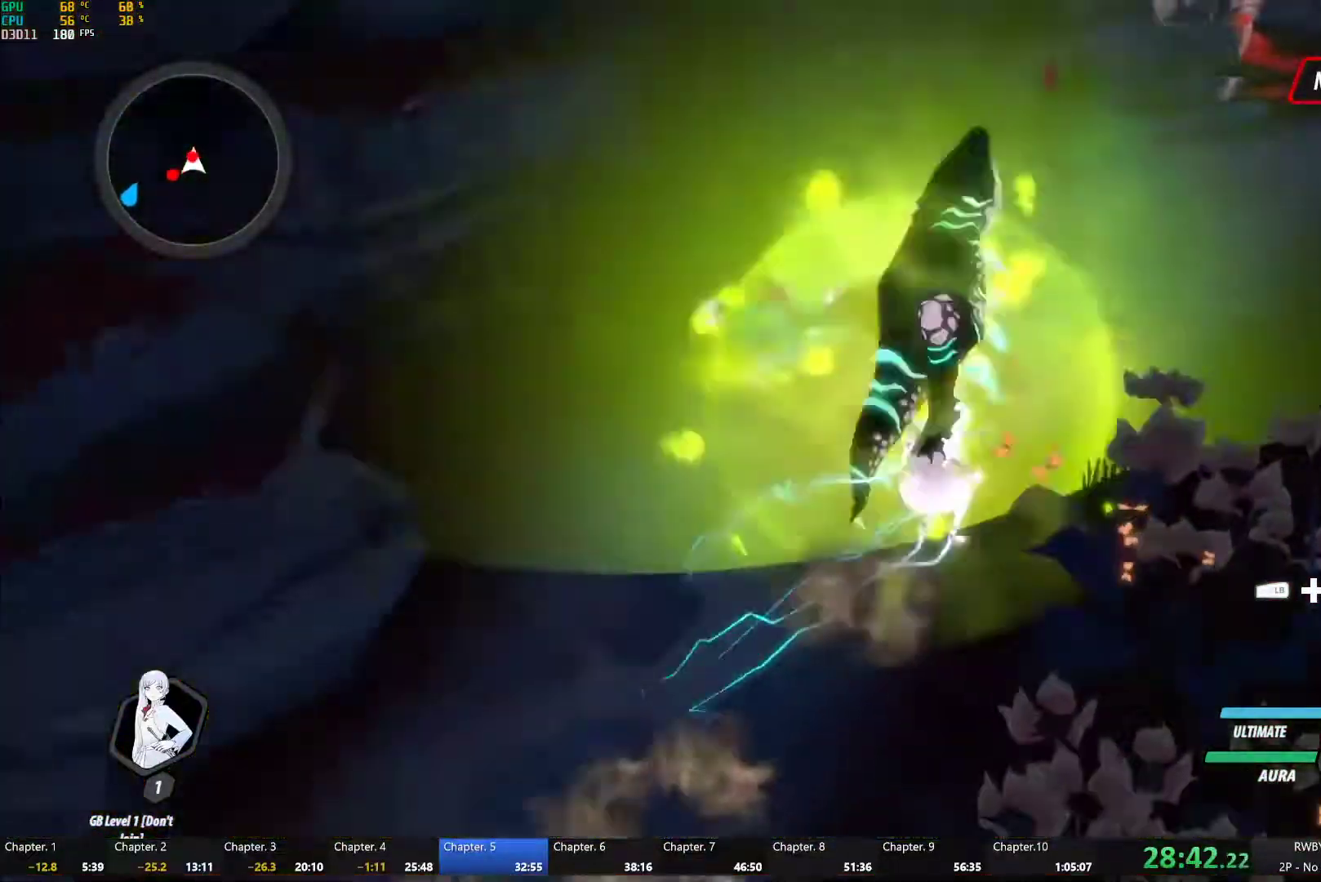
{"buttons": ["B", "L1"], "left_stick": "up-right", "right_stick": "center", "button_events": [[50, "A", "up"], [50, "L1", "down"], [50, "Y", "down"], [83, "B", "down"], [133, "Y", "up"], [150, "B", "up"], [167, "L1", "up"], [183, "A", "down"], [233, "L1", "down"], [250, "A", "up"], [250, "Y", "down"], [267, "B", "down"], [317, "Y", "up"], [350, "B", "up"], [367, "A", "down"], [433, "A", "up"], [433, "Y", "down"], [467, "B", "down"], [500, "Y", "up"]]}
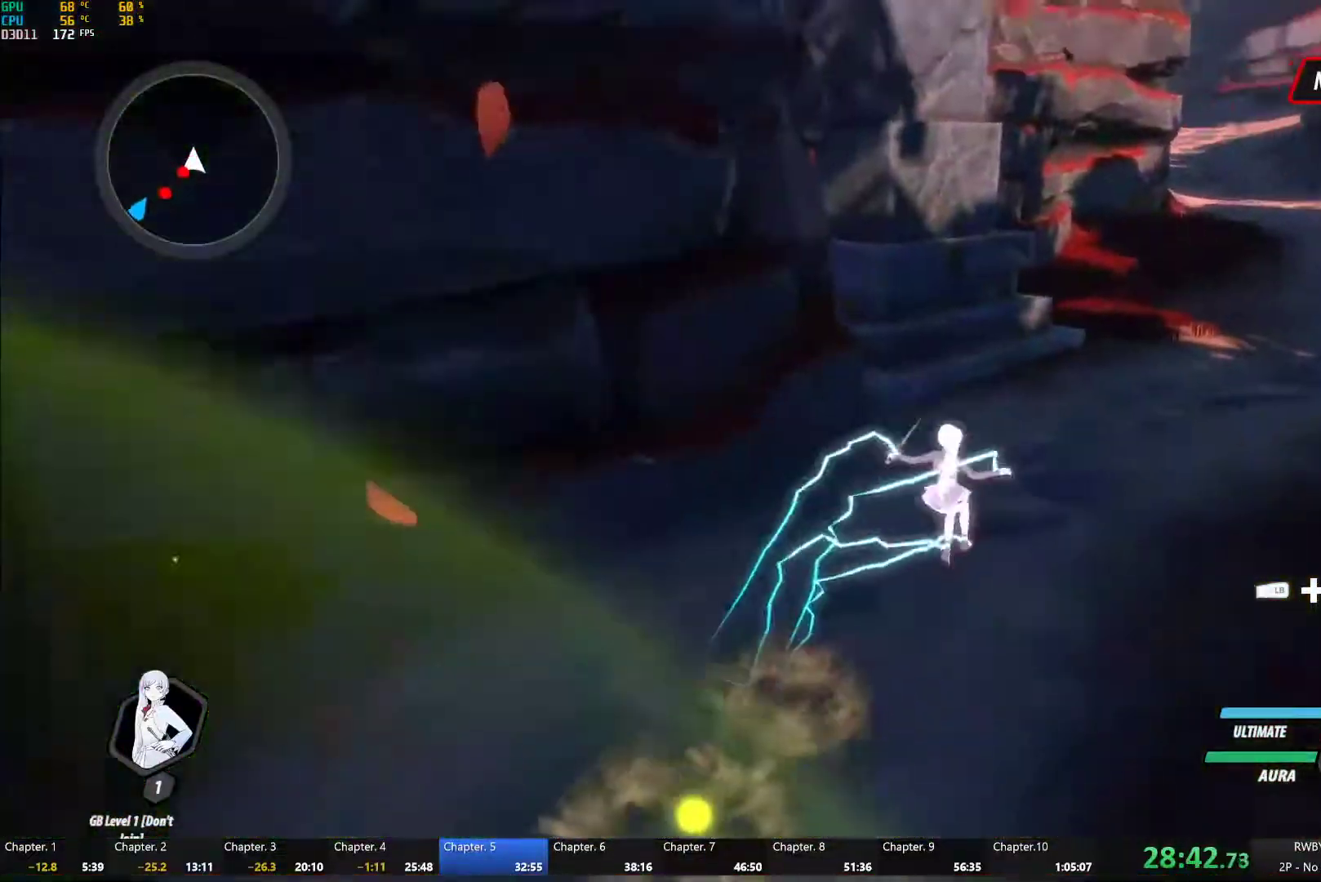
{"buttons": ["A", "L1"], "left_stick": "up", "right_stick": "center", "button_events": [[33, "B", "up"], [50, "L1", "up"], [67, "A", "down"], [117, "A", "up"], [117, "L1", "down"], [133, "Y", "down"], [150, "B", "down"], [200, "Y", "up"], [233, "B", "up"], [250, "A", "down"], [250, "L1", "up"], [317, "L1", "down"], [333, "A", "up"], [333, "Y", "down"], [350, "B", "down"], [383, "Y", "up"], [433, "B", "up"], [450, "L1", "up"], [467, "A", "down"], [500, "L1", "down"]]}
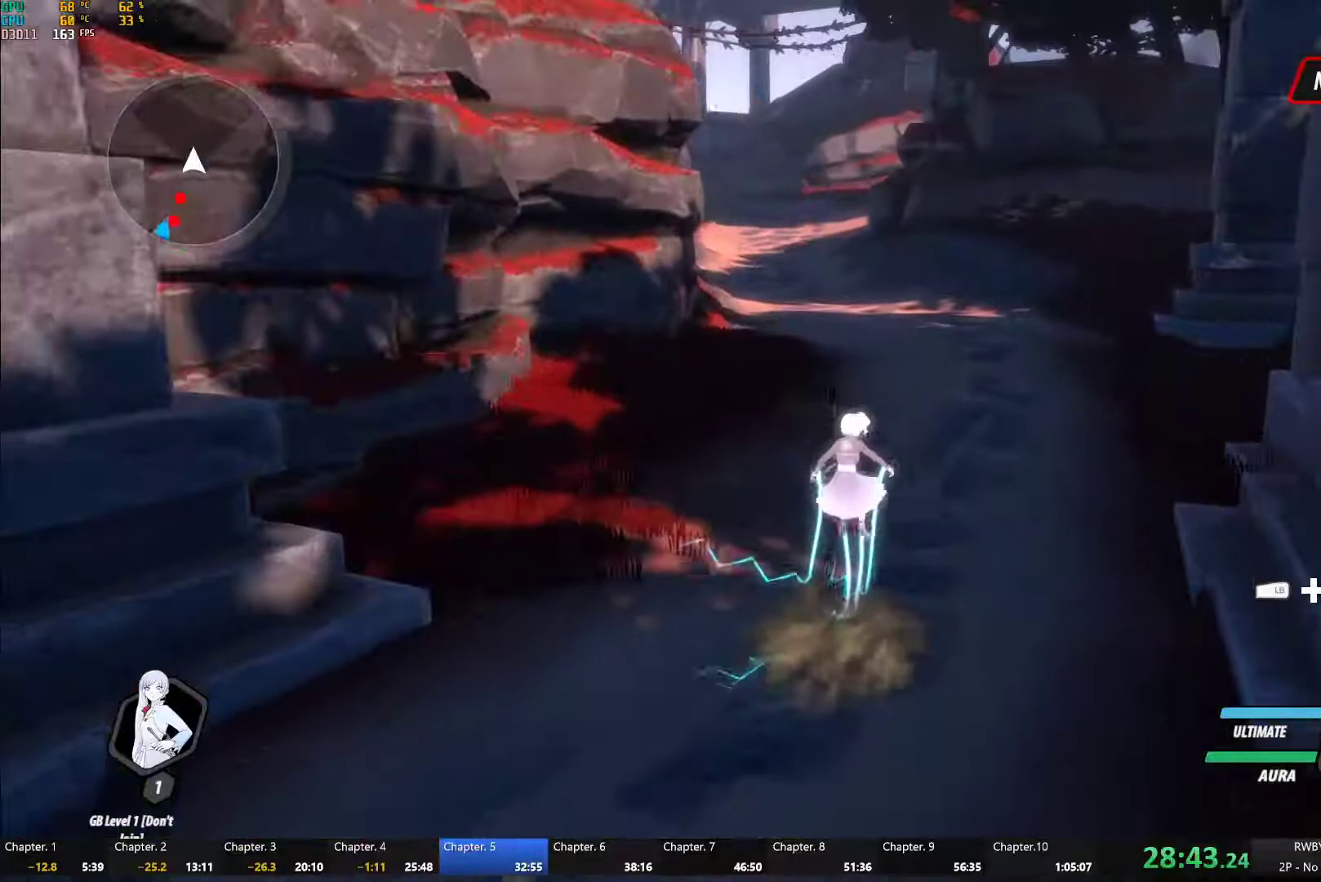
{"buttons": ["L1"], "left_stick": "up-right", "right_stick": "center", "button_events": [[17, "A", "up"], [50, "B", "down"], [117, "B", "up"], [133, "L1", "up"], [150, "A", "down"], [200, "L1", "down"], [217, "A", "up"], [217, "Y", "down"], [233, "B", "down"], [283, "Y", "up"], [317, "B", "up"], [333, "L1", "up"], [350, "A", "down"], [383, "L1", "down"], [400, "A", "up"], [400, "Y", "down"], [433, "B", "down"], [450, "Y", "up"], [500, "B", "up"]]}
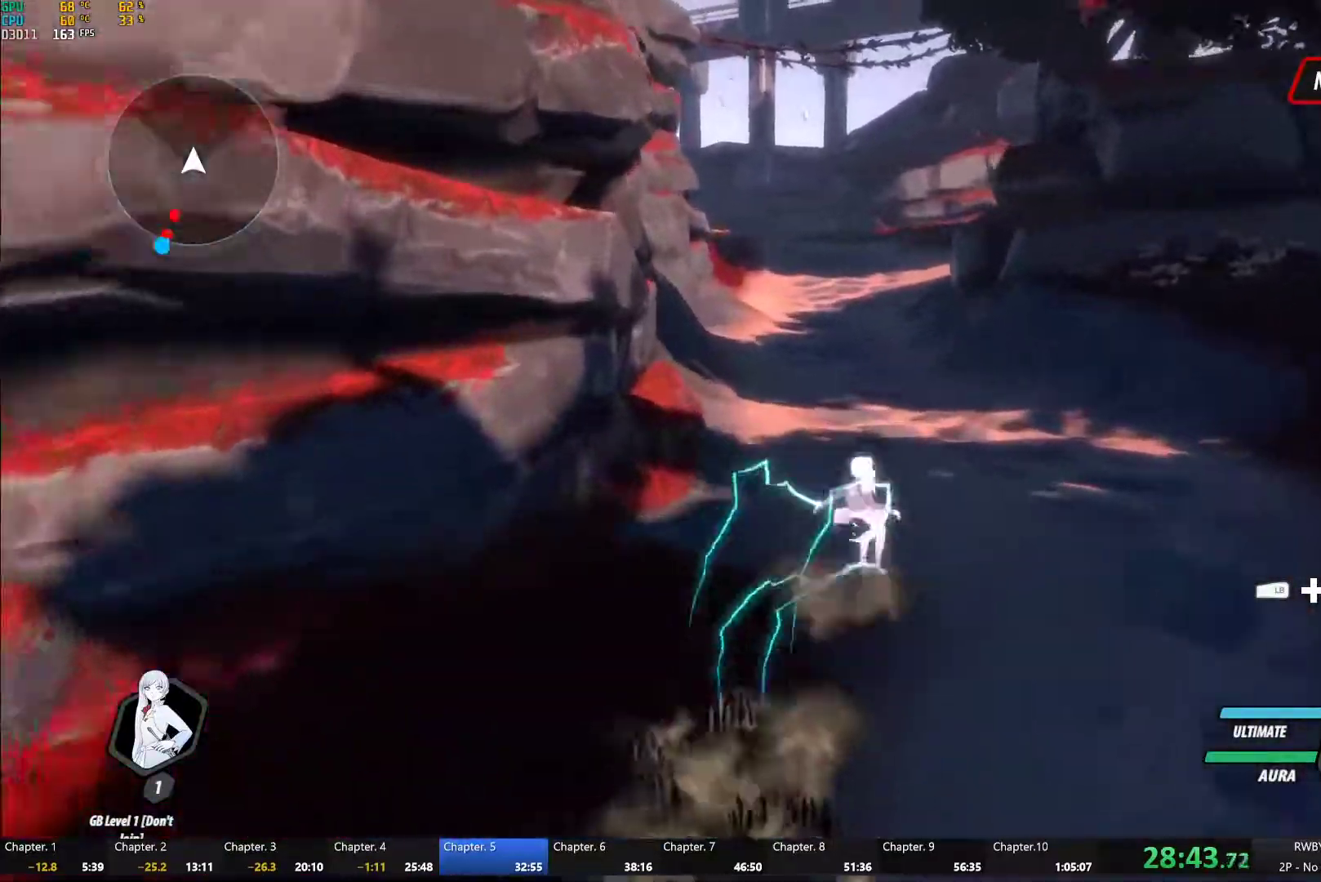
{"buttons": ["Y", "L1"], "left_stick": "up", "right_stick": "center", "button_events": [[17, "L1", "up"], [33, "A", "down"], [83, "L1", "down"], [100, "A", "up"], [100, "Y", "down"], [117, "B", "down"], [150, "Y", "up"], [200, "B", "up"], [217, "A", "down"], [217, "L1", "up"], [267, "L1", "down"], [283, "A", "up"], [283, "Y", "down"], [333, "B", "down"], [350, "Y", "up"], [400, "B", "up"], [400, "L1", "up"], [433, "A", "down"], [483, "A", "up"], [483, "L1", "down"], [483, "Y", "down"]]}
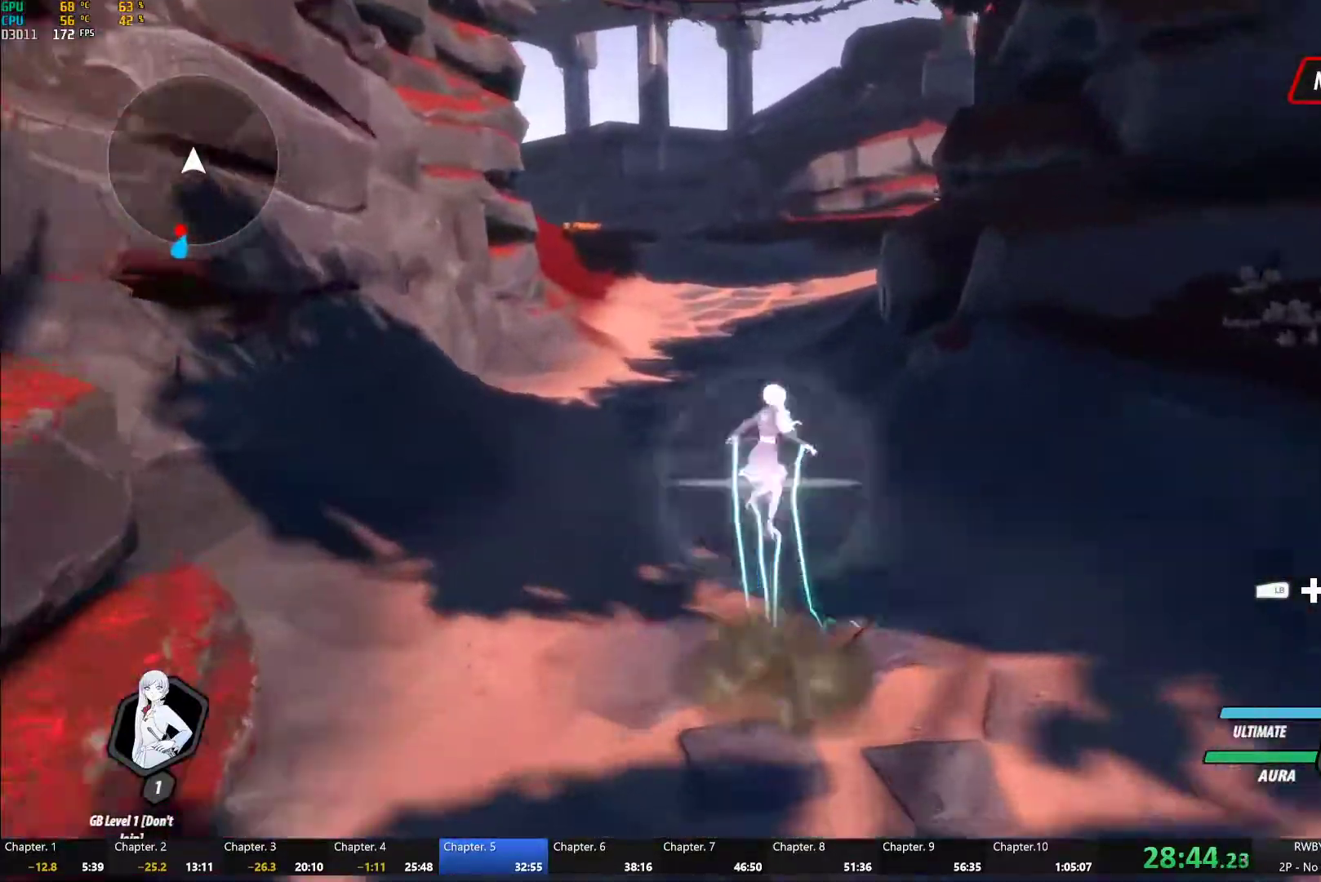
{"buttons": ["A"], "left_stick": "up", "right_stick": "center", "button_events": [[17, "B", "down"], [33, "Y", "up"], [100, "B", "up"], [117, "L1", "up"], [133, "A", "down"], [183, "A", "up"], [183, "L1", "down"], [183, "Y", "down"], [217, "B", "down"], [250, "Y", "up"], [300, "B", "up"], [317, "A", "down"], [317, "L1", "up"], [367, "L1", "down"], [383, "A", "up"], [383, "Y", "down"], [400, "B", "down"], [433, "Y", "up"], [483, "B", "up"], [500, "A", "down"], [500, "L1", "up"]]}
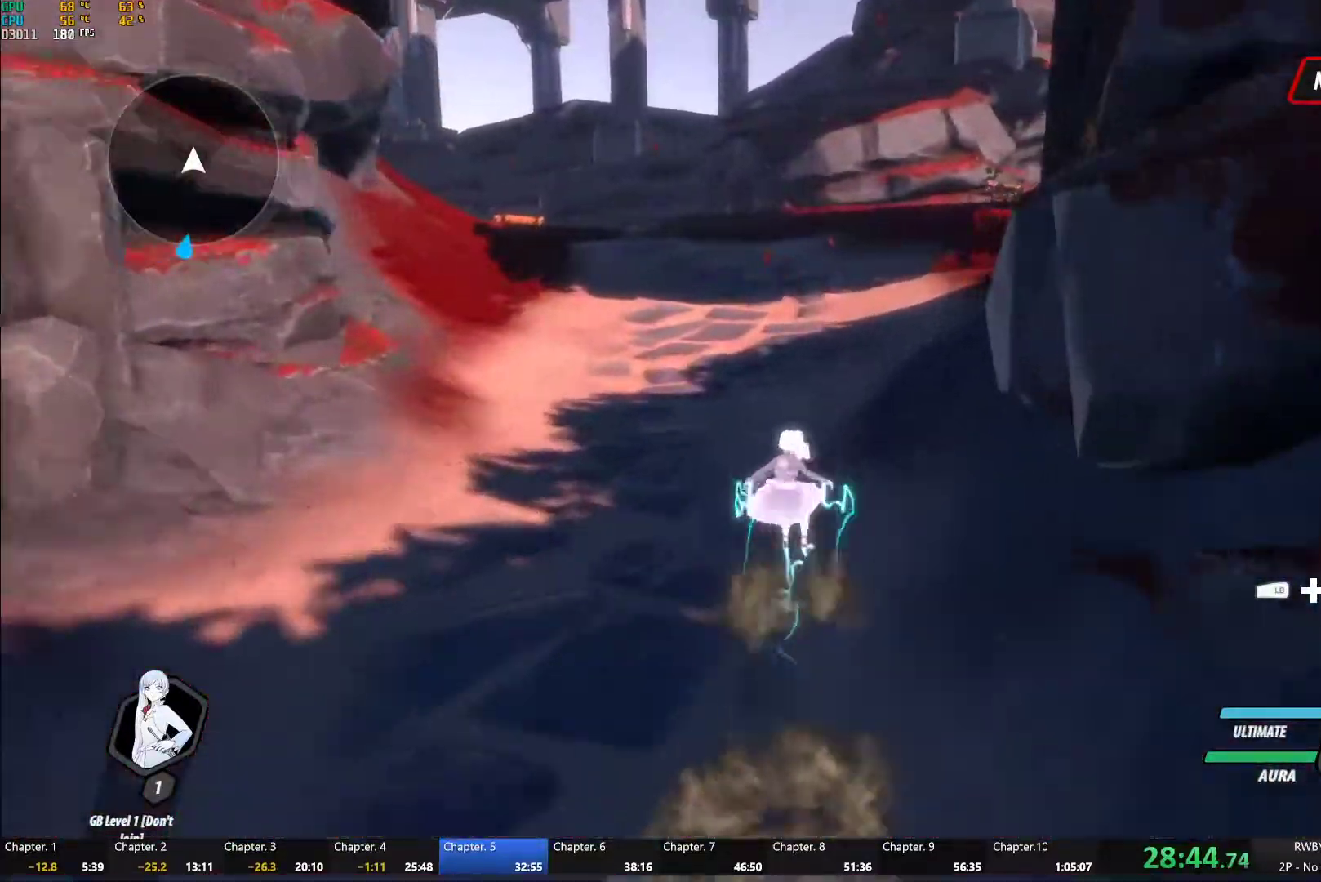
{"buttons": ["B", "Y", "L1"], "left_stick": "up", "right_stick": "center", "button_events": [[50, "L1", "down"], [83, "A", "up"], [83, "Y", "down"], [100, "B", "down"], [167, "Y", "up"], [200, "B", "up"], [200, "L1", "up"], [217, "A", "down"], [267, "A", "up"], [267, "L1", "down"], [267, "Y", "down"], [300, "B", "down"], [350, "Y", "up"], [383, "B", "up"], [383, "L1", "up"], [400, "A", "down"], [450, "L1", "down"], [467, "A", "up"], [467, "Y", "down"], [500, "B", "down"]]}
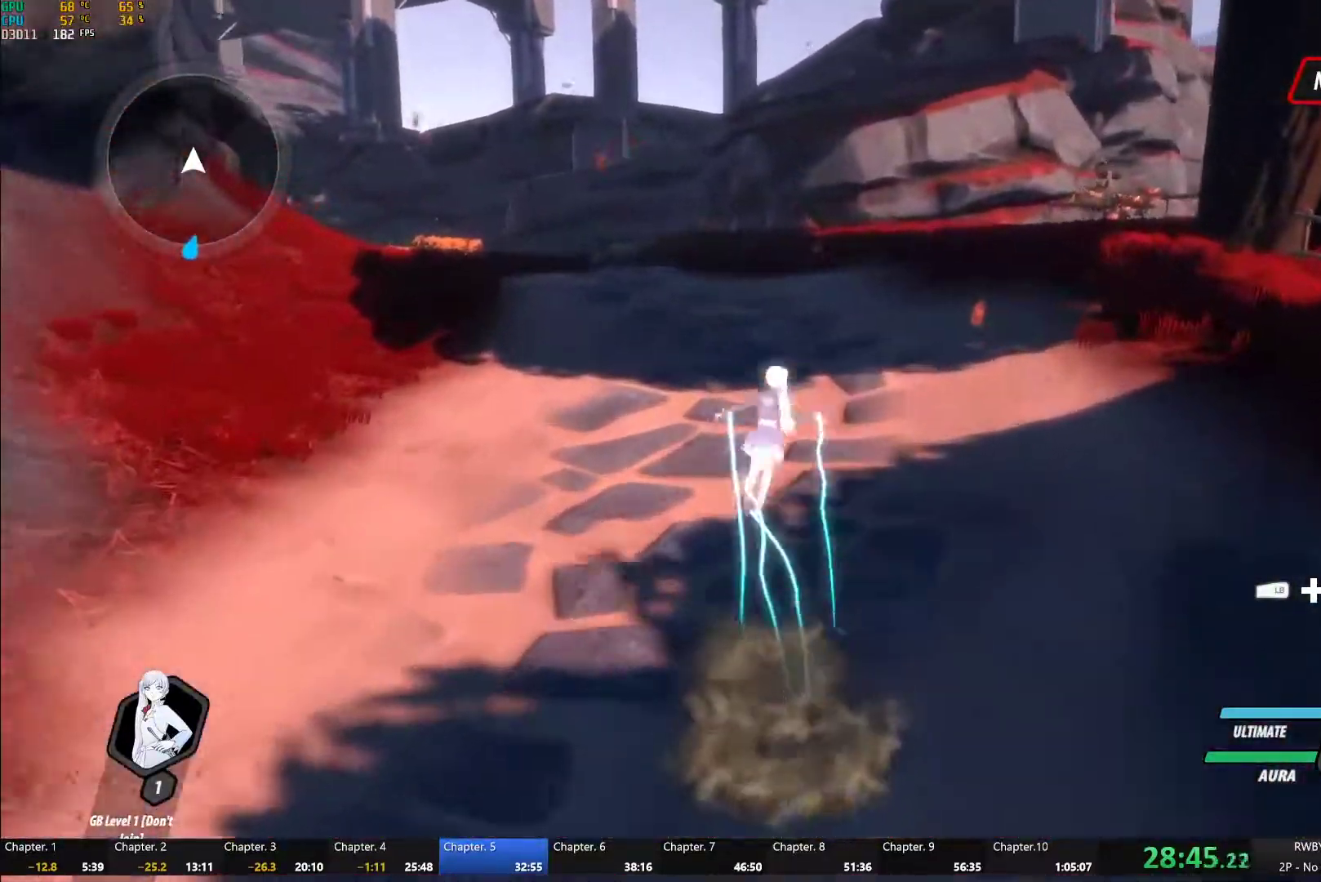
{"buttons": ["A", "L1"], "left_stick": "up", "right_stick": "center", "button_events": [[33, "Y", "up"], [67, "B", "up"], [83, "L1", "up"], [133, "L1", "down"], [167, "Y", "down"], [183, "B", "down"], [217, "Y", "up"], [250, "B", "up"], [250, "L1", "up"], [283, "A", "down"], [317, "L1", "down"], [333, "A", "up"], [333, "Y", "down"], [367, "B", "down"], [400, "Y", "up"], [433, "B", "up"], [450, "A", "down"], [450, "L1", "up"], [500, "L1", "down"]]}
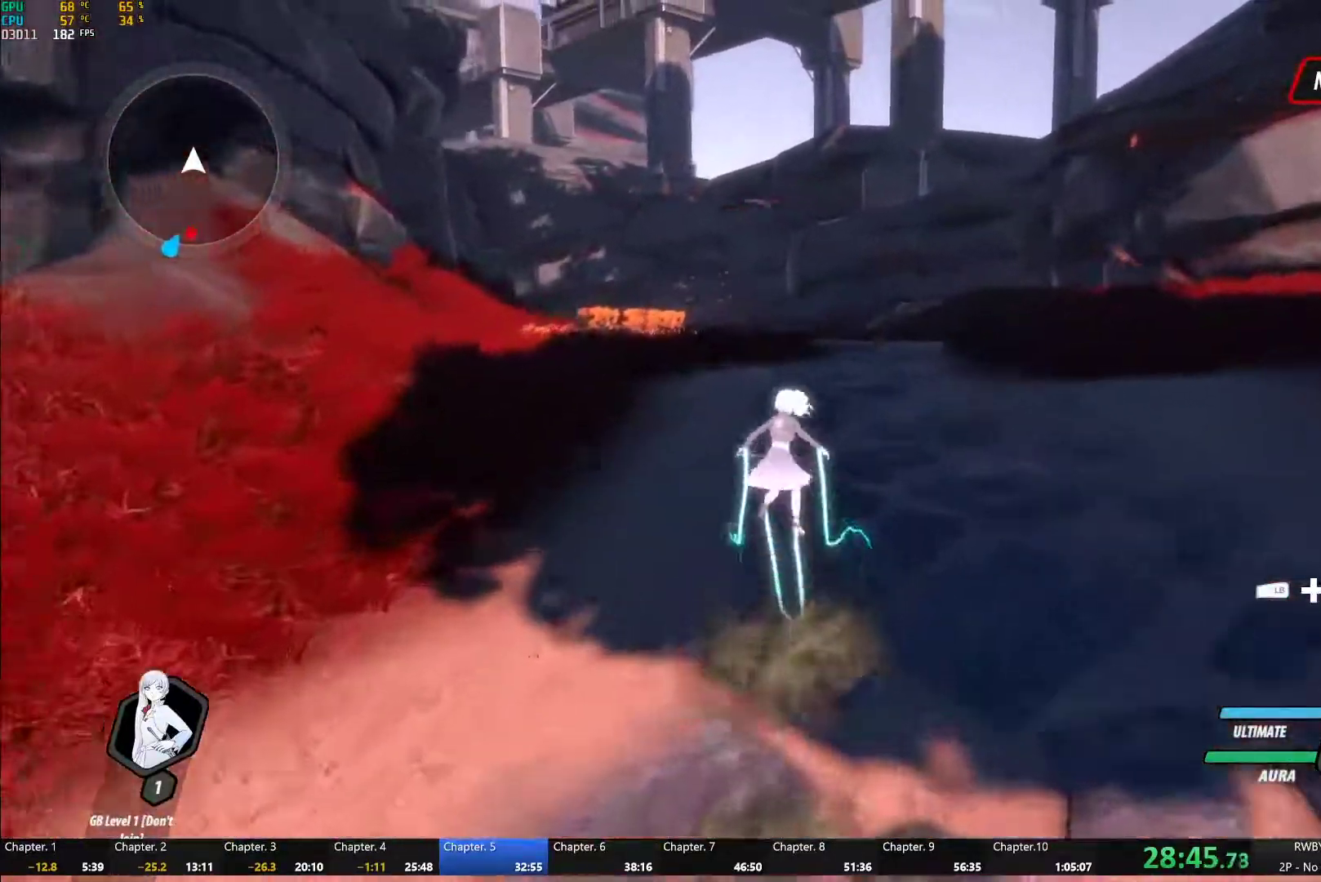
{"buttons": ["A"], "left_stick": "up", "right_stick": "center", "button_events": [[17, "A", "up"], [17, "Y", "down"], [50, "B", "down"], [83, "Y", "up"], [117, "B", "up"], [117, "L1", "up"], [133, "A", "down"], [167, "L1", "down"], [183, "A", "up"], [183, "Y", "down"], [217, "B", "down"], [267, "Y", "up"], [300, "B", "up"], [300, "L1", "up"], [317, "A", "down"], [350, "L1", "down"], [383, "A", "up"], [383, "Y", "down"], [417, "B", "down"], [450, "Y", "up"], [483, "B", "up"], [483, "L1", "up"], [500, "A", "down"]]}
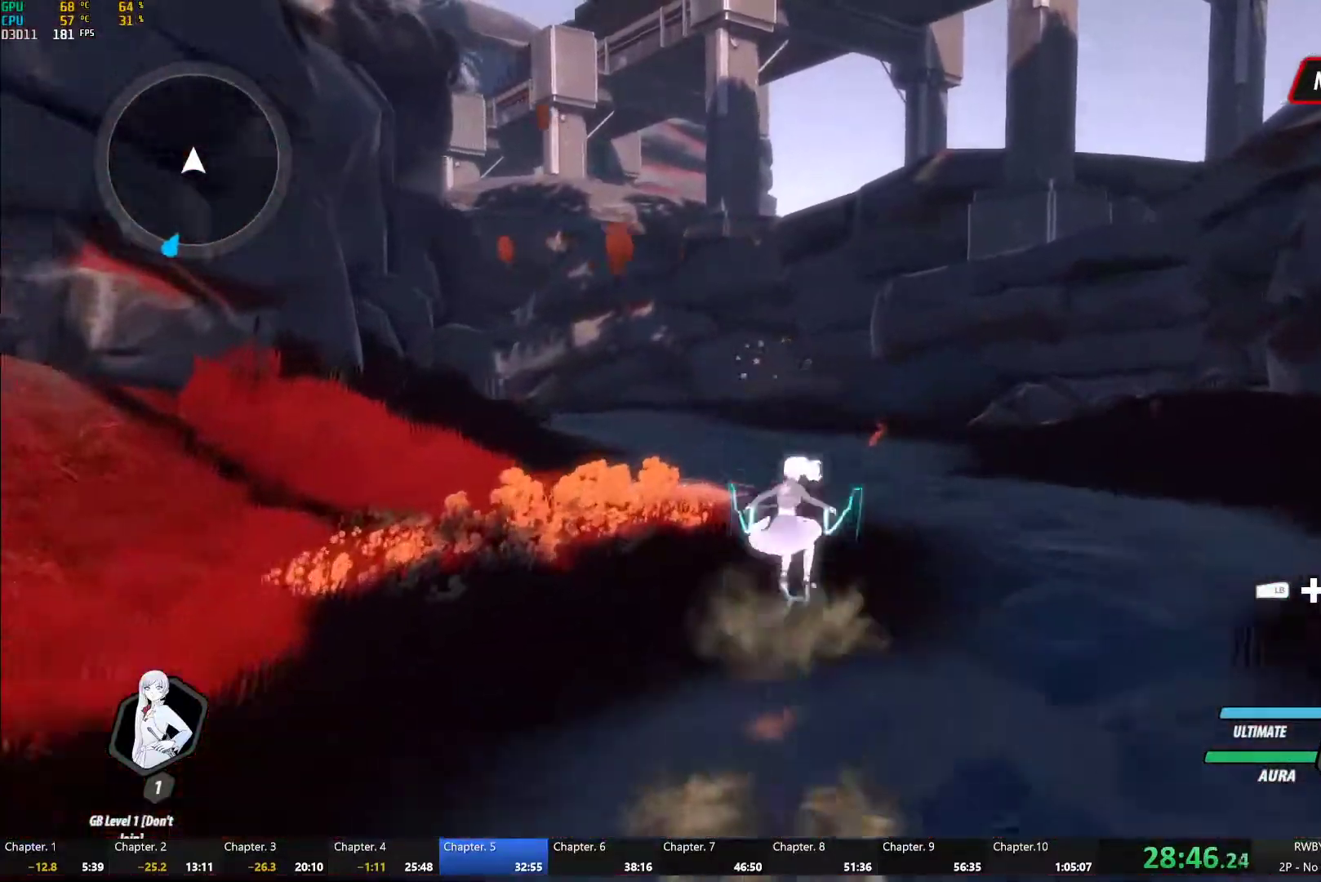
{"buttons": ["Y", "L1"], "left_stick": "up", "right_stick": "center", "button_events": [[33, "L1", "down"], [33, "Y", "down"], [67, "A", "up"], [100, "B", "down"], [133, "Y", "up"], [167, "B", "up"], [167, "L1", "up"], [200, "A", "down"], [217, "L1", "down"], [250, "A", "up"], [250, "Y", "down"], [283, "B", "down"], [333, "Y", "up"], [350, "L1", "up"], [383, "B", "up"], [400, "A", "down"], [483, "L1", "down"], [483, "Y", "down"], [500, "A", "up"]]}
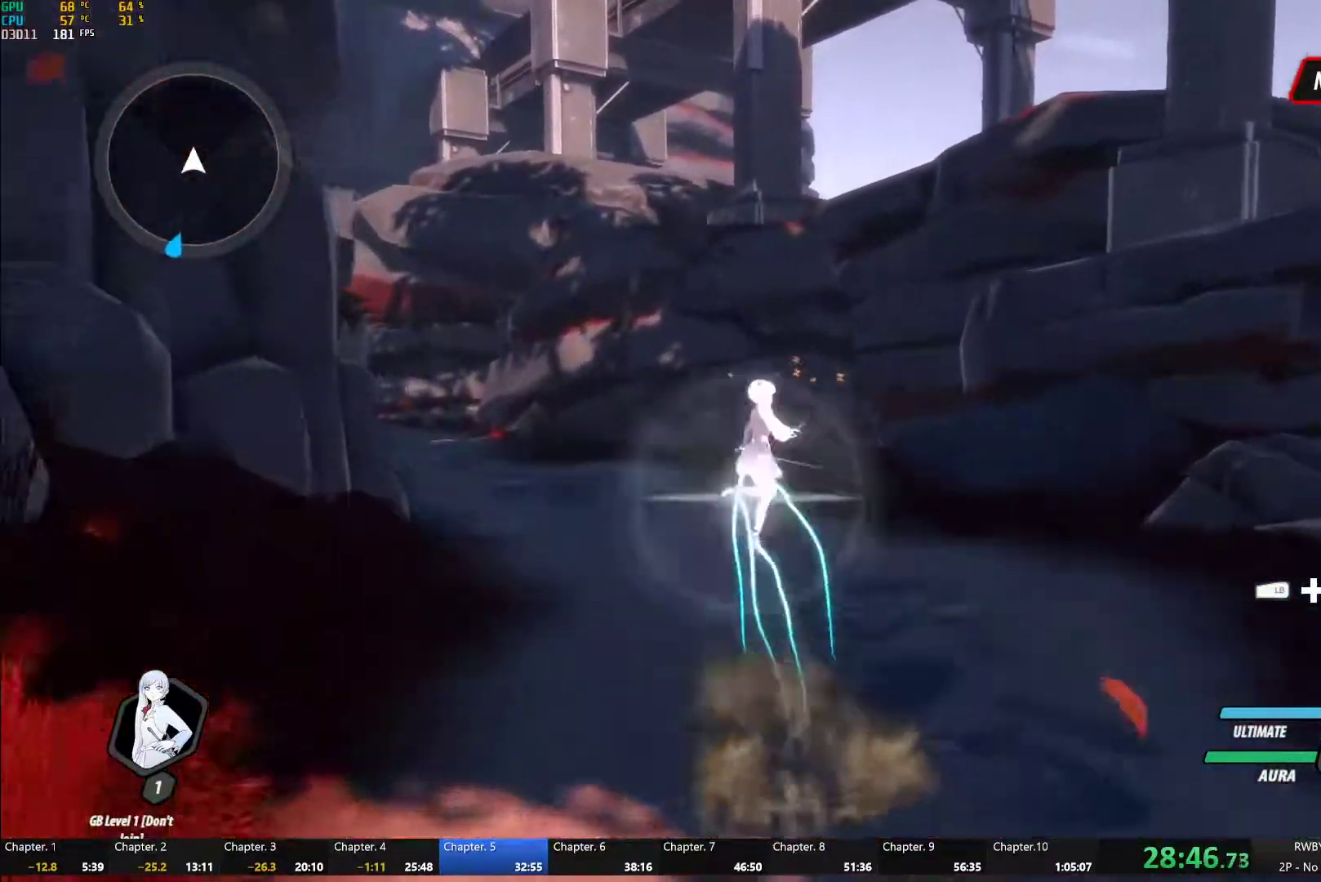
{"buttons": ["B", "Y", "L1"], "left_stick": "up", "right_stick": "center", "button_events": [[33, "B", "down"], [100, "Y", "up"], [150, "B", "up"], [150, "L1", "up"], [250, "L1", "down"], [267, "Y", "down"], [300, "B", "down"], [333, "Y", "up"], [383, "B", "up"], [383, "L1", "up"], [467, "L1", "down"], [483, "Y", "down"], [500, "B", "down"]]}
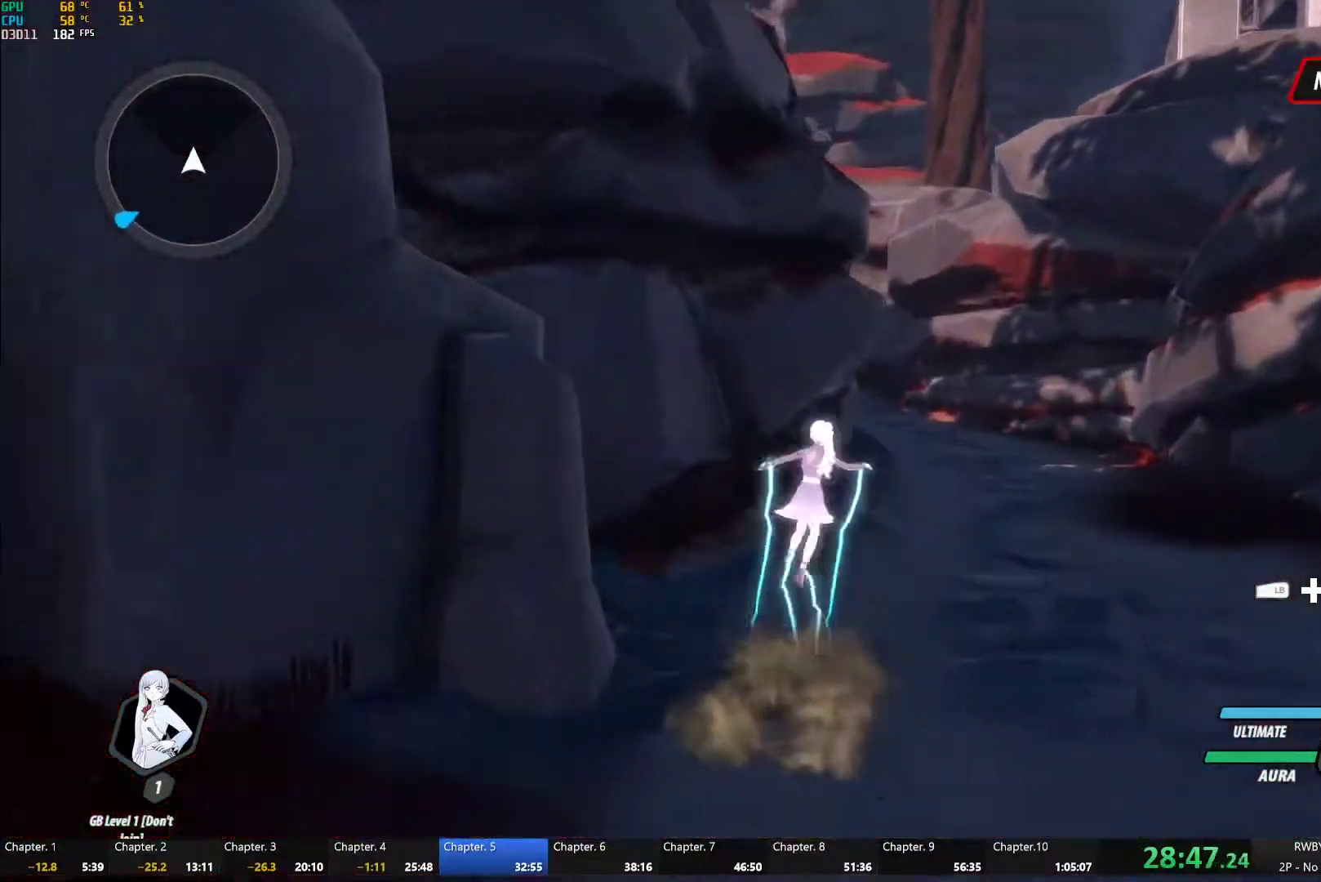
{"buttons": ["B", "L1"], "left_stick": "up", "right_stick": "center", "button_events": [[67, "Y", "up"], [83, "B", "up"], [100, "L1", "up"], [133, "A", "down"], [167, "L1", "down"], [183, "A", "up"], [183, "Y", "down"], [217, "B", "down"], [267, "Y", "up"], [300, "B", "up"], [317, "L1", "up"], [367, "L1", "down"], [400, "B", "down"], [400, "Y", "down"], [467, "Y", "up"]]}
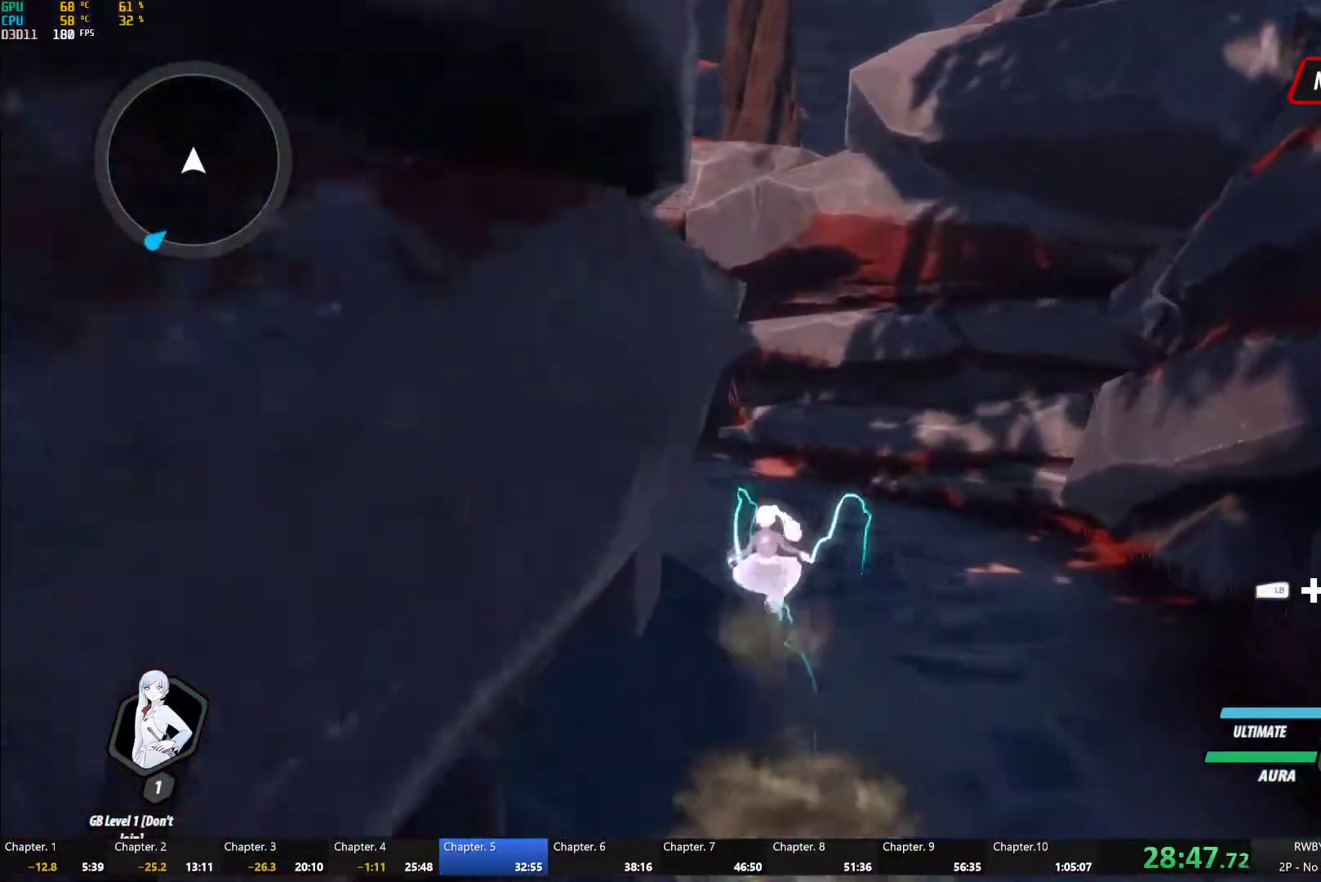
{"buttons": ["L1"], "left_stick": "up", "right_stick": "center", "button_events": [[17, "A", "down"], [17, "B", "up"], [17, "L1", "up"], [83, "L1", "down"], [100, "A", "up"], [100, "Y", "down"], [117, "B", "down"], [183, "Y", "up"], [200, "B", "up"], [217, "L1", "up"], [250, "A", "down"], [300, "A", "up"], [300, "L1", "down"], [317, "Y", "down"], [333, "B", "down"], [367, "Y", "up"], [417, "B", "up"], [433, "L1", "up"], [450, "A", "down"], [483, "L1", "down"], [500, "A", "up"]]}
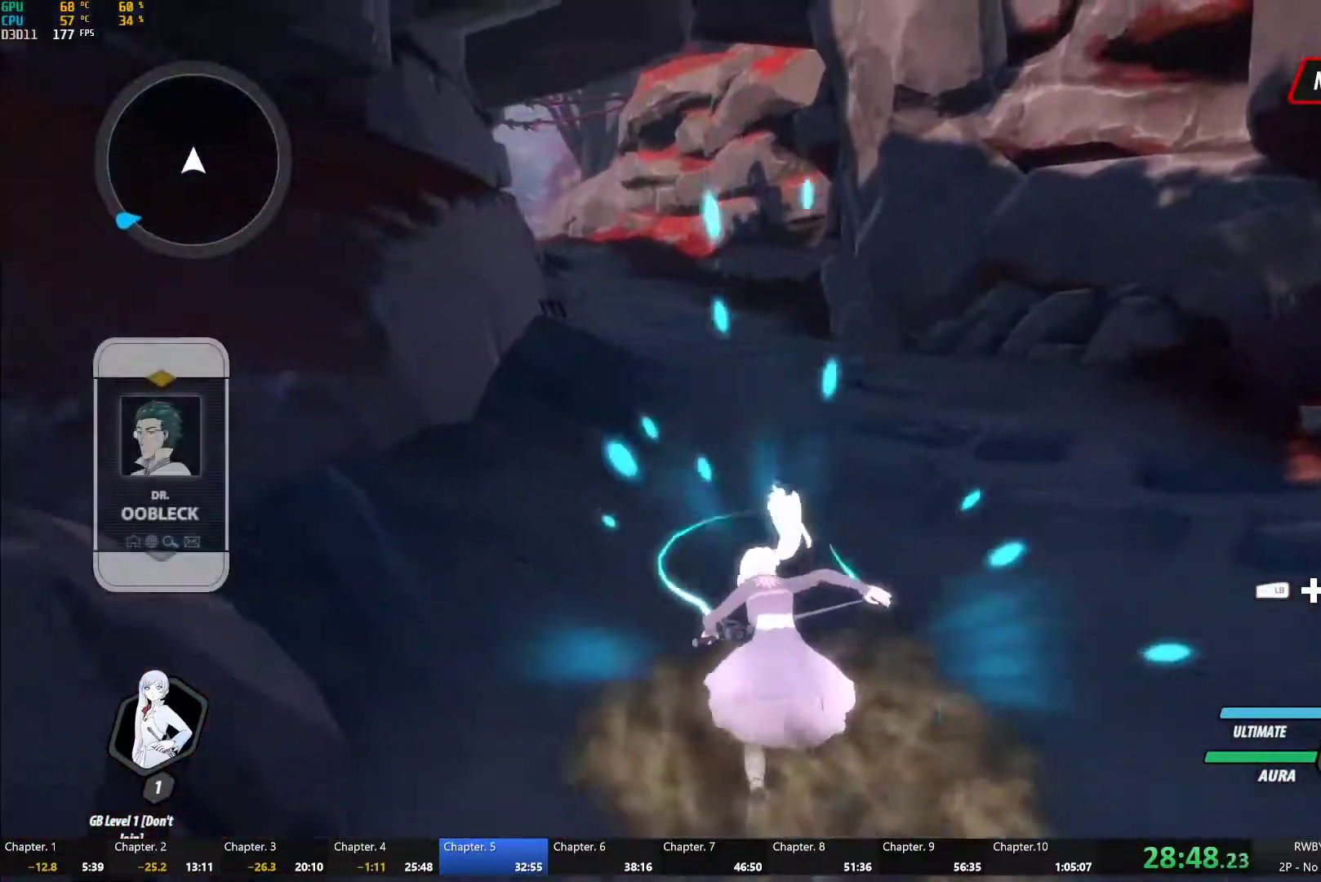
{"buttons": ["A", "L1"], "left_stick": "up", "right_stick": "center", "button_events": [[17, "Y", "down"], [33, "B", "down"], [67, "Y", "up"], [83, "B", "up"], [117, "A", "down"], [117, "L1", "up"], [167, "A", "up"], [483, "A", "down"], [483, "L1", "down"]]}
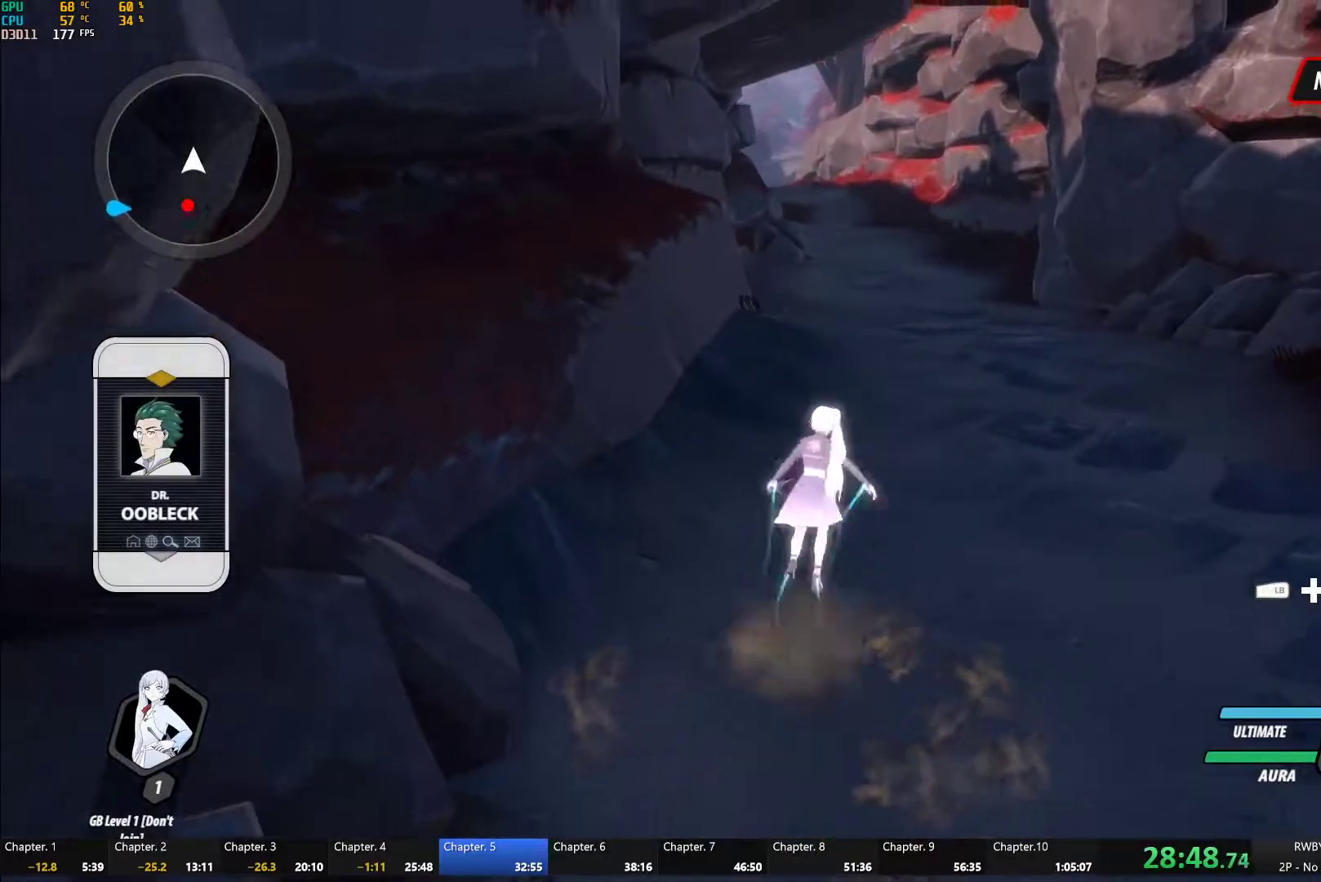
{"buttons": ["A", "L1"], "left_stick": "up", "right_stick": "center", "button_events": [[17, "A", "up"], [17, "Y", "down"], [33, "B", "down"], [67, "Y", "up"], [117, "B", "up"], [117, "L1", "up"], [133, "A", "down"], [183, "L1", "down"], [200, "A", "up"], [200, "Y", "down"], [233, "B", "down"], [267, "Y", "up"], [300, "B", "up"], [300, "L1", "up"], [317, "A", "down"], [350, "L1", "down"], [367, "A", "up"], [367, "Y", "down"], [400, "B", "down"], [433, "Y", "up"], [450, "B", "up"], [467, "L1", "up"], [500, "A", "down"], [500, "L1", "down"]]}
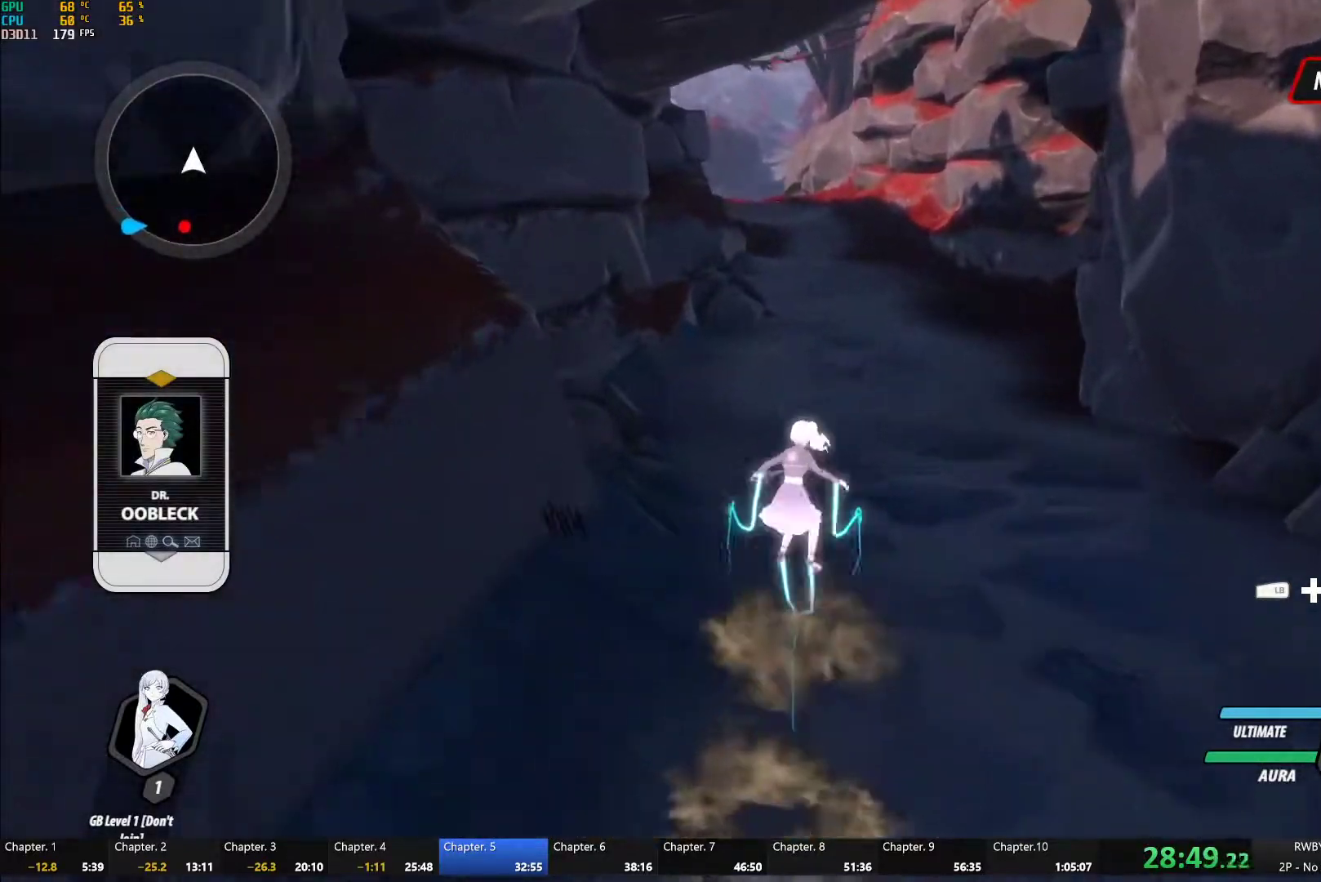
{"buttons": ["B"], "left_stick": "up", "right_stick": "center", "button_events": [[33, "A", "up"], [50, "Y", "down"], [67, "B", "down"], [117, "B", "up"], [117, "Y", "up"], [133, "L1", "up"], [183, "A", "down"], [200, "L1", "down"], [217, "A", "up"], [217, "Y", "down"], [267, "B", "down"], [283, "Y", "up"], [317, "B", "up"], [350, "A", "down"], [350, "L1", "up"], [383, "L1", "down"], [400, "A", "up"], [417, "Y", "down"], [450, "B", "down"], [467, "Y", "up"], [483, "L1", "up"]]}
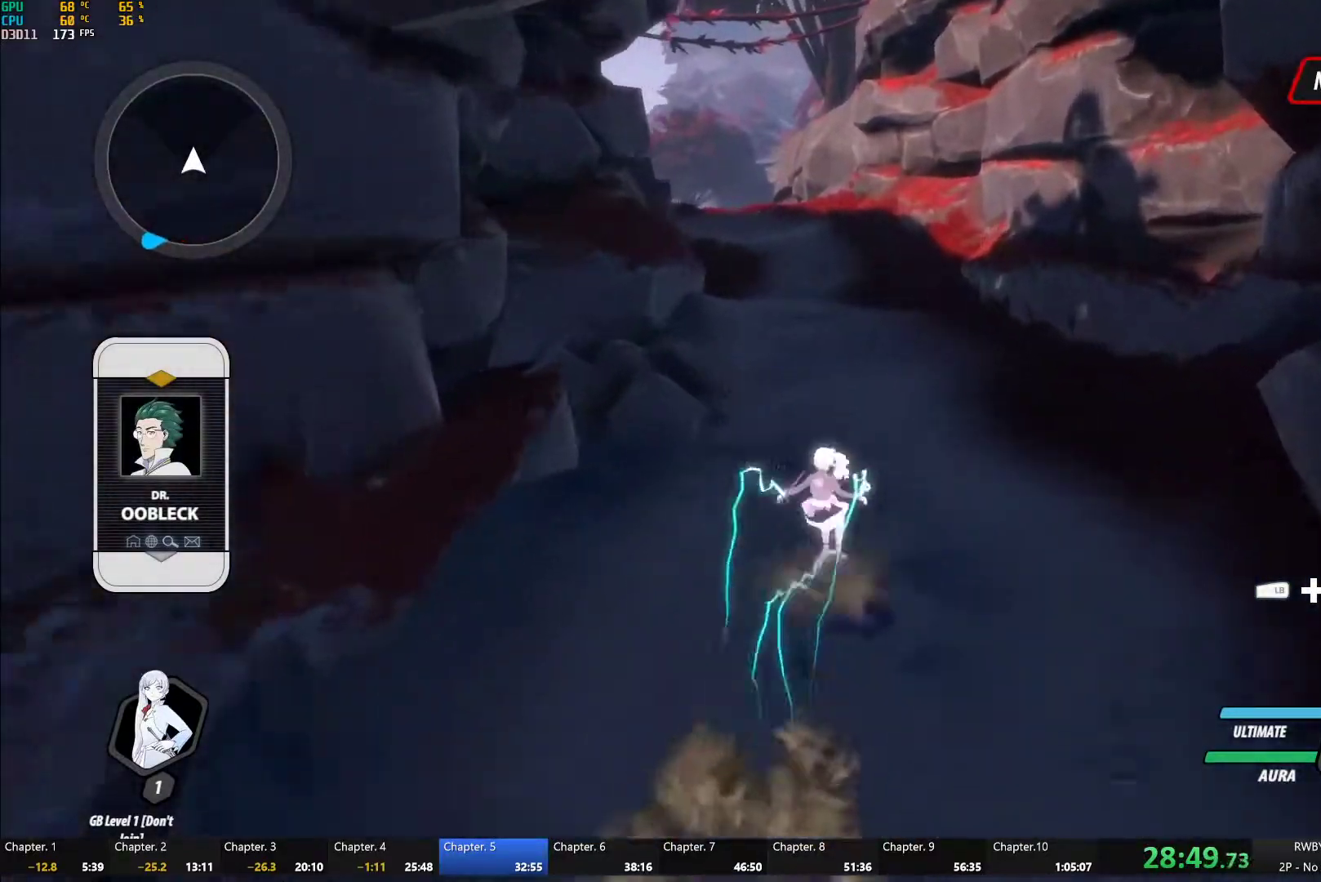
{"buttons": ["B", "Y", "L1"], "left_stick": "up", "right_stick": "center", "button_events": [[17, "A", "down"], [17, "B", "up"], [67, "L1", "down"], [83, "Y", "down"], [100, "A", "up"], [117, "B", "down"], [167, "Y", "up"], [183, "B", "up"], [200, "A", "down"], [200, "L1", "up"], [250, "L1", "down"], [267, "A", "up"], [267, "Y", "down"], [317, "B", "down"], [333, "Y", "up"], [367, "B", "up"], [367, "L1", "up"], [400, "A", "down"], [433, "L1", "down"], [450, "A", "up"], [450, "Y", "down"], [483, "B", "down"]]}
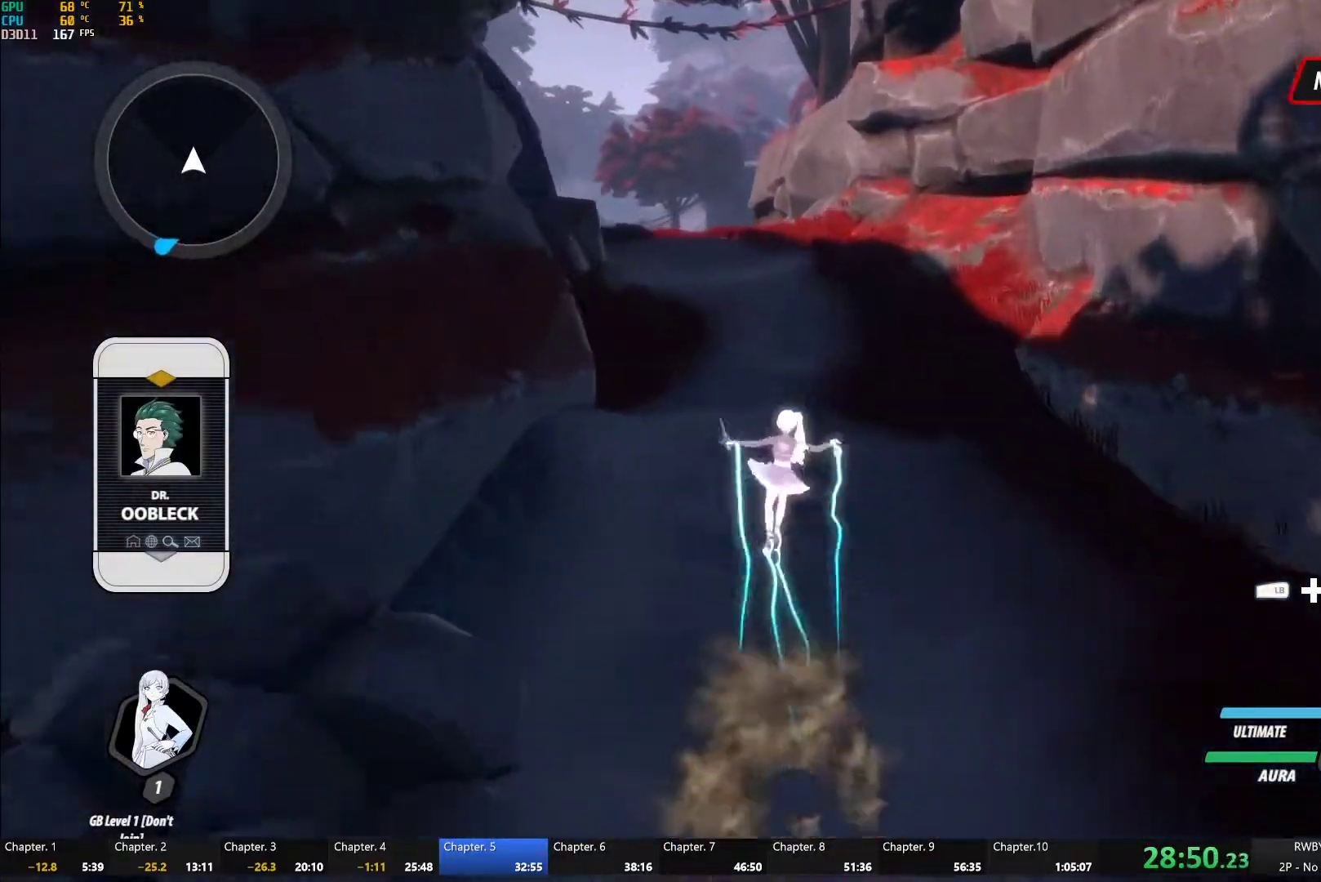
{"buttons": ["A", "L1"], "left_stick": "up", "right_stick": "center", "button_events": [[17, "Y", "up"], [50, "B", "up"], [67, "A", "down"], [133, "A", "up"], [133, "Y", "down"], [167, "B", "down"], [200, "Y", "up"], [233, "B", "up"], [233, "L1", "up"], [317, "L1", "down"], [317, "Y", "down"], [367, "B", "down"], [383, "Y", "up"], [417, "B", "up"], [433, "L1", "up"], [450, "A", "down"], [500, "L1", "down"]]}
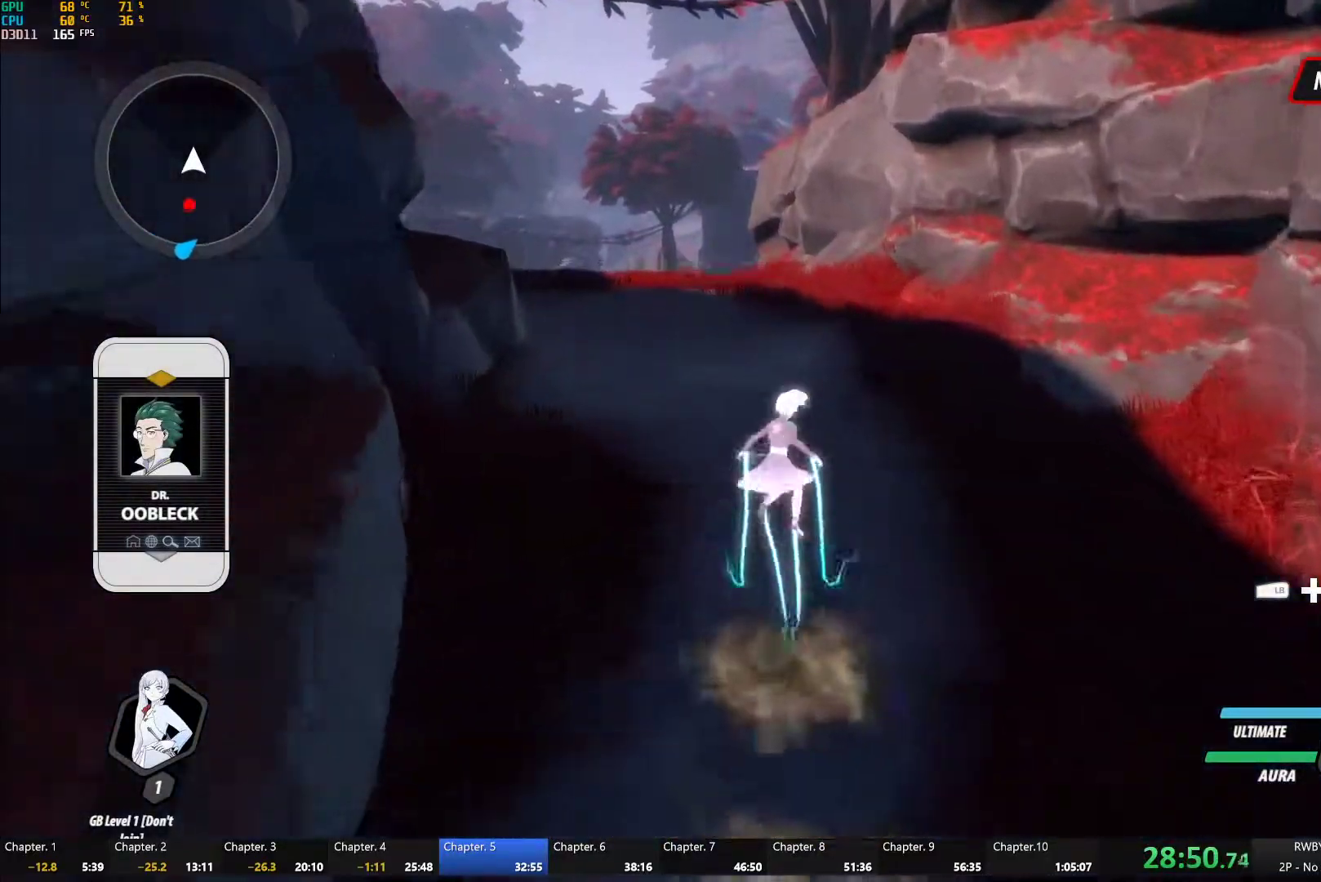
{"buttons": [], "left_stick": "up", "right_stick": "center", "button_events": [[17, "A", "up"], [17, "Y", "down"], [33, "B", "down"], [83, "Y", "up"], [117, "B", "up"], [133, "L1", "up"], [150, "A", "down"], [183, "L1", "down"], [200, "A", "up"], [200, "Y", "down"], [233, "B", "down"], [267, "Y", "up"], [283, "B", "up"], [317, "L1", "up"], [333, "A", "down"], [383, "A", "up"], [383, "L1", "down"], [383, "Y", "down"], [417, "B", "down"], [450, "Y", "up"], [500, "B", "up"], [500, "L1", "up"]]}
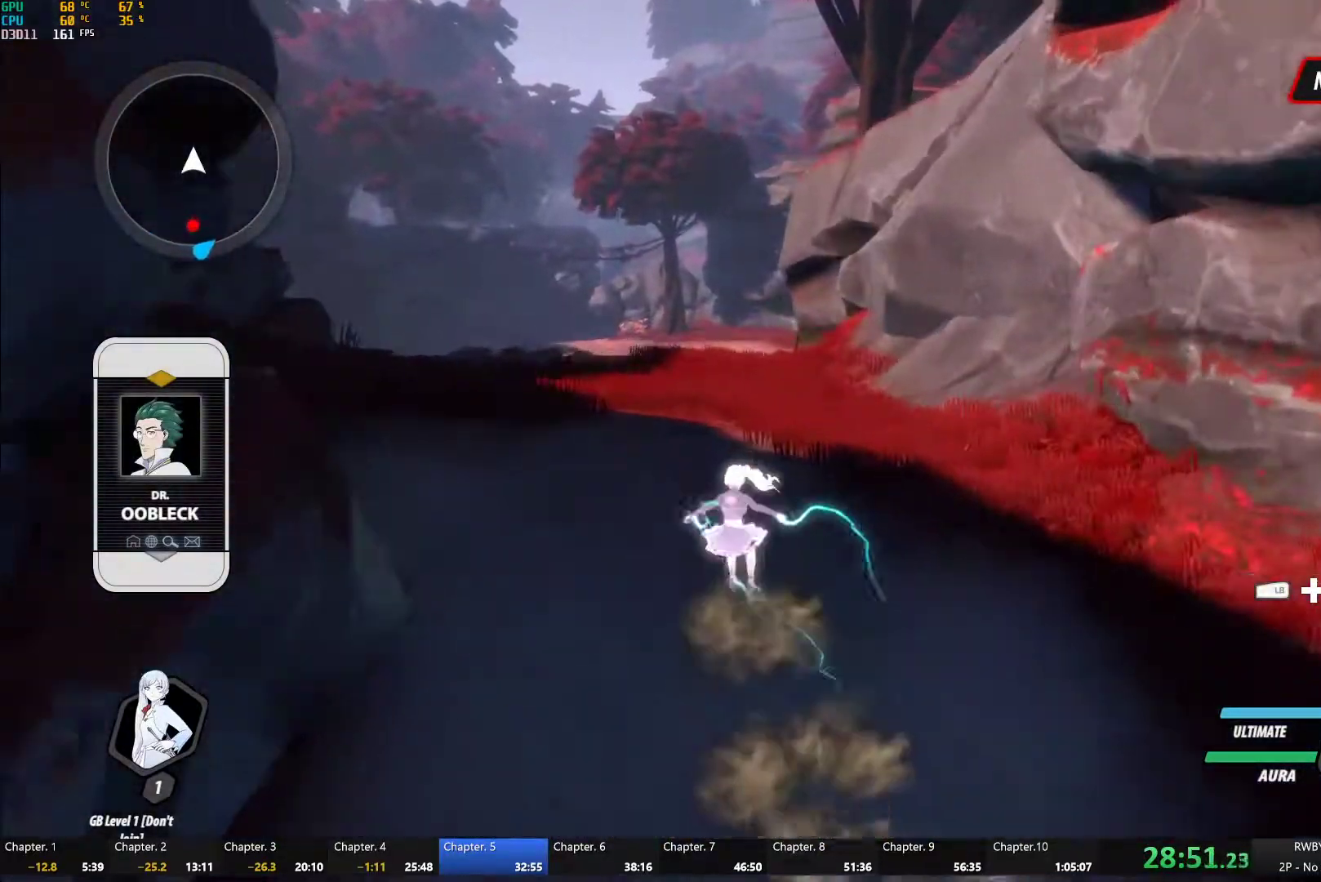
{"buttons": ["Y", "L1"], "left_stick": "up", "right_stick": "center", "button_events": [[33, "A", "down"], [83, "A", "up"], [83, "L1", "down"], [83, "Y", "down"], [117, "B", "down"], [150, "Y", "up"], [183, "L1", "up"], [200, "B", "up"], [217, "A", "down"], [250, "L1", "down"], [283, "A", "up"], [283, "Y", "down"], [317, "B", "down"], [333, "Y", "up"], [400, "B", "up"], [400, "L1", "up"], [433, "A", "down"], [483, "A", "up"], [483, "L1", "down"], [500, "Y", "down"]]}
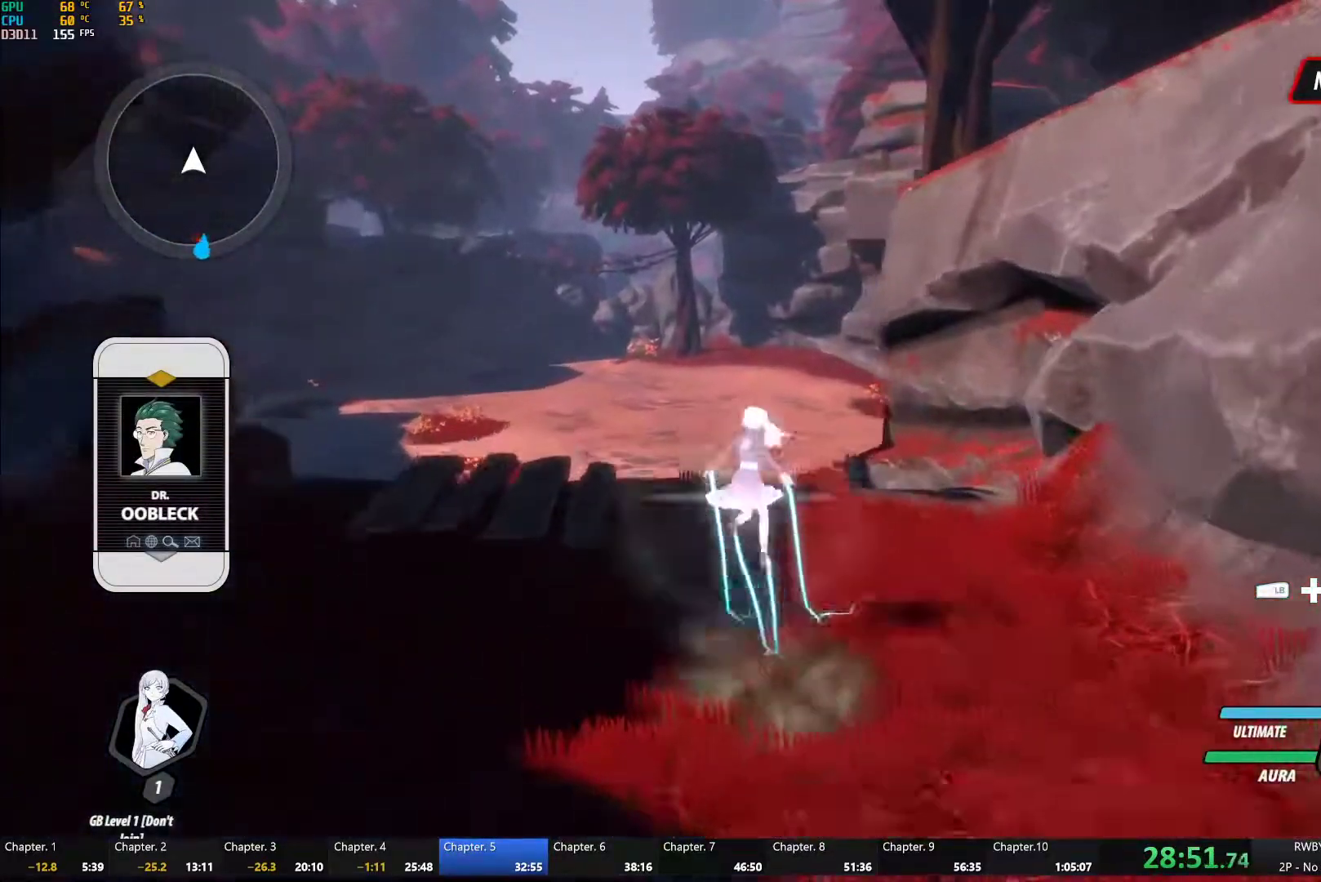
{"buttons": [], "left_stick": "up", "right_stick": "down-left", "button_events": [[17, "B", "down"], [50, "Y", "up"], [117, "B", "up"], [117, "L1", "up"], [167, "A", "down"], [217, "A", "up"], [233, "L1", "down"], [233, "Y", "down"], [267, "B", "down"], [333, "Y", "up"], [350, "L1", "up"], [400, "B", "up"]]}
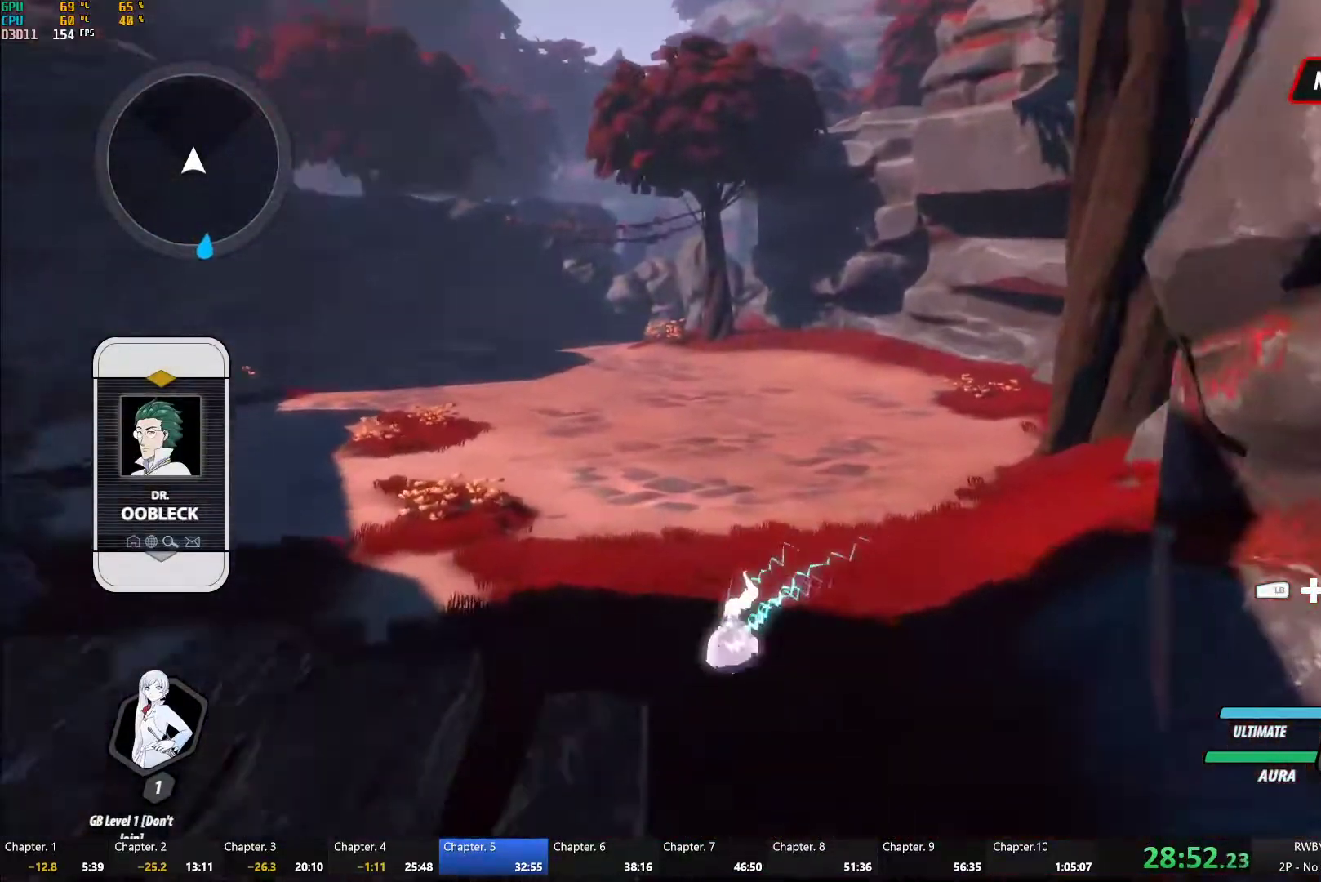
{"buttons": [], "left_stick": "up", "right_stick": "center", "button_events": [[233, "A", "down"], [250, "L1", "down"], [283, "A", "up"], [283, "Y", "down"], [317, "B", "down"], [350, "Y", "up"], [400, "B", "up"], [400, "L1", "up"]]}
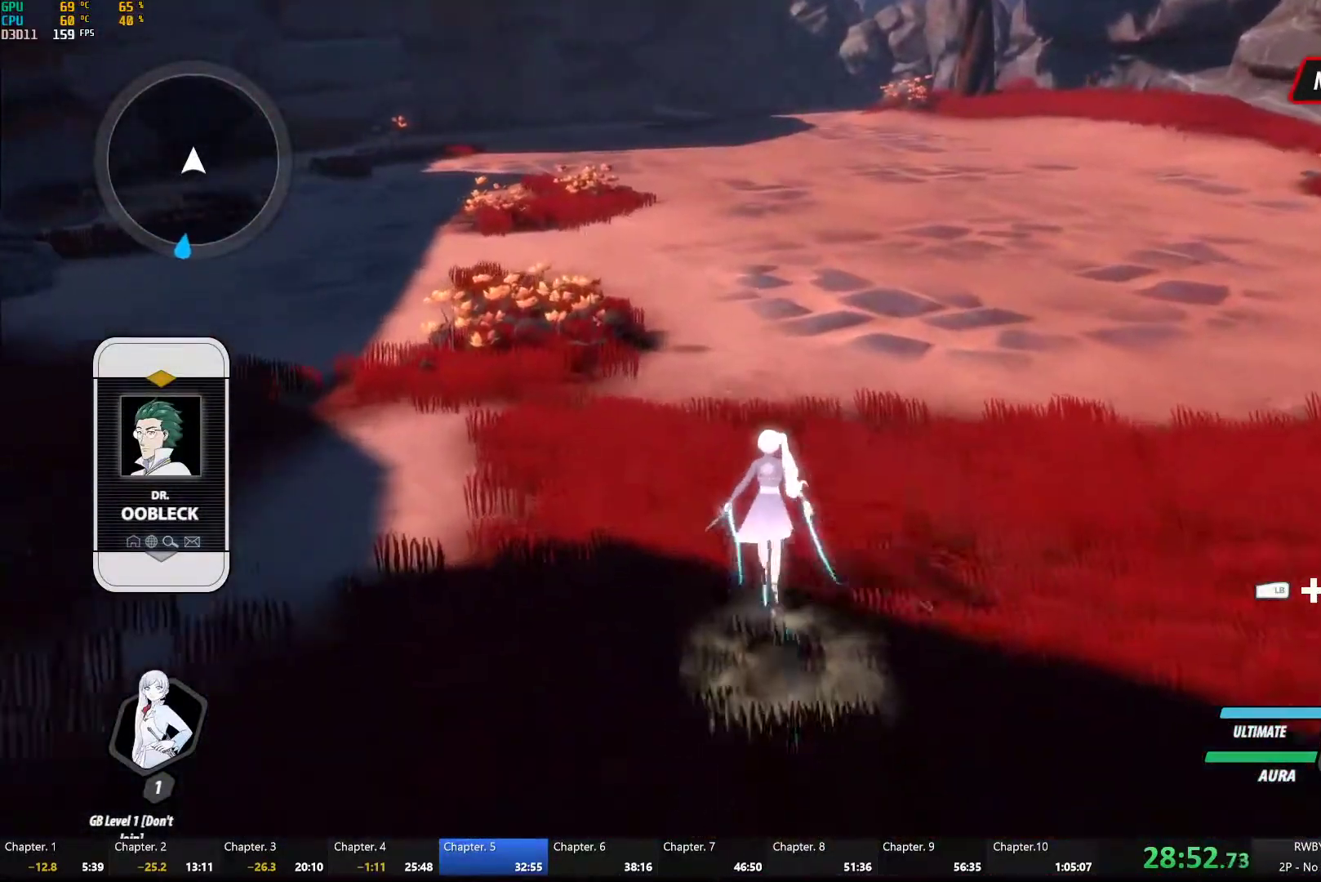
{"buttons": [], "left_stick": "center", "right_stick": "center", "button_events": [[17, "L1", "down"], [33, "Y", "down"], [67, "B", "down"], [100, "Y", "up"], [167, "B", "up"], [167, "L1", "up"], [233, "A", "down"], [267, "L1", "down"], [283, "A", "up"], [283, "Y", "down"], [350, "B", "down"], [350, "Y", "up"], [400, "B", "up"], [400, "L1", "up"]]}
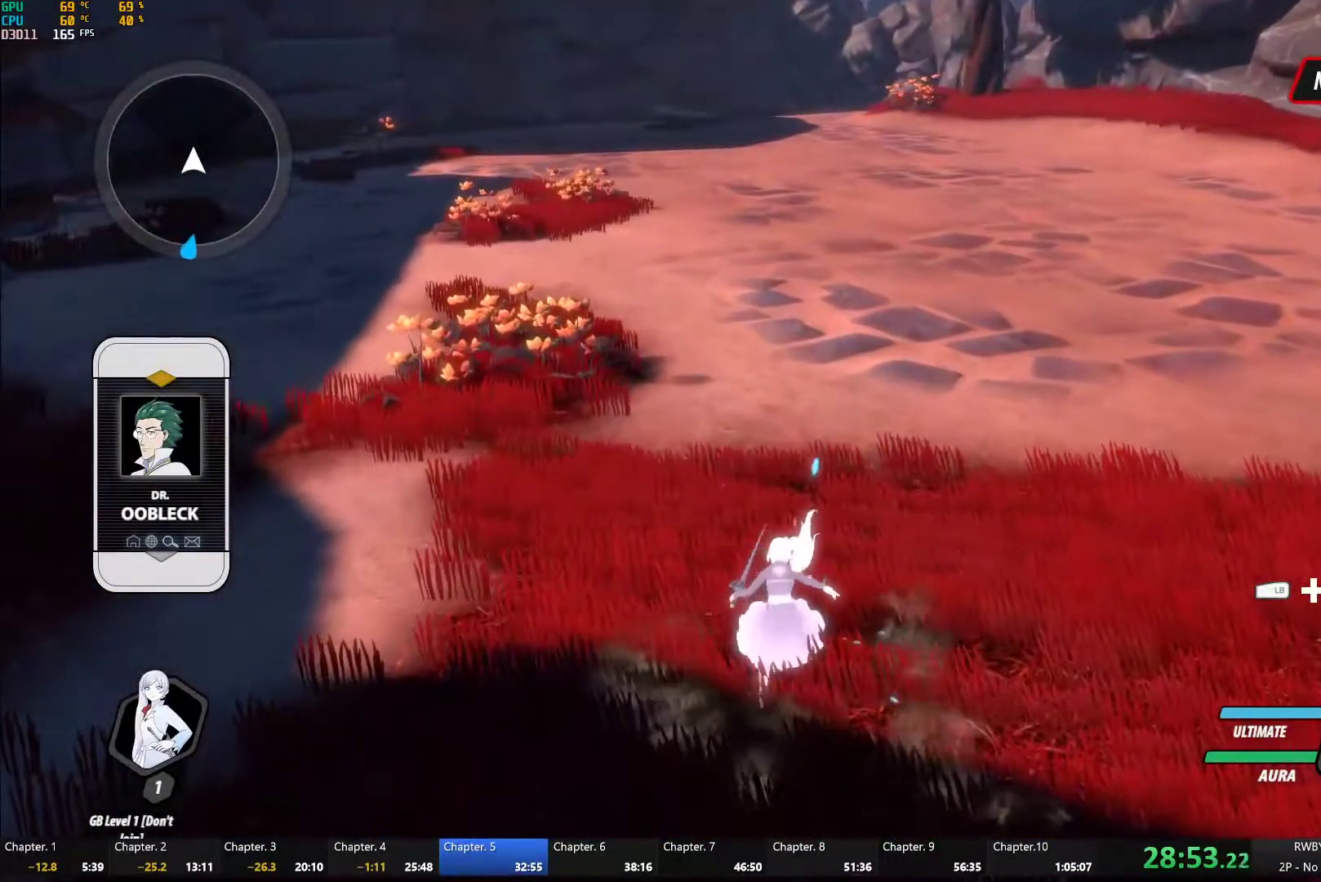
{"buttons": [], "left_stick": "up", "right_stick": "center", "button_events": [[250, "L1", "down"], [283, "Y", "down"], [300, "B", "down"], [350, "Y", "up"], [383, "L1", "up"], [417, "B", "up"]]}
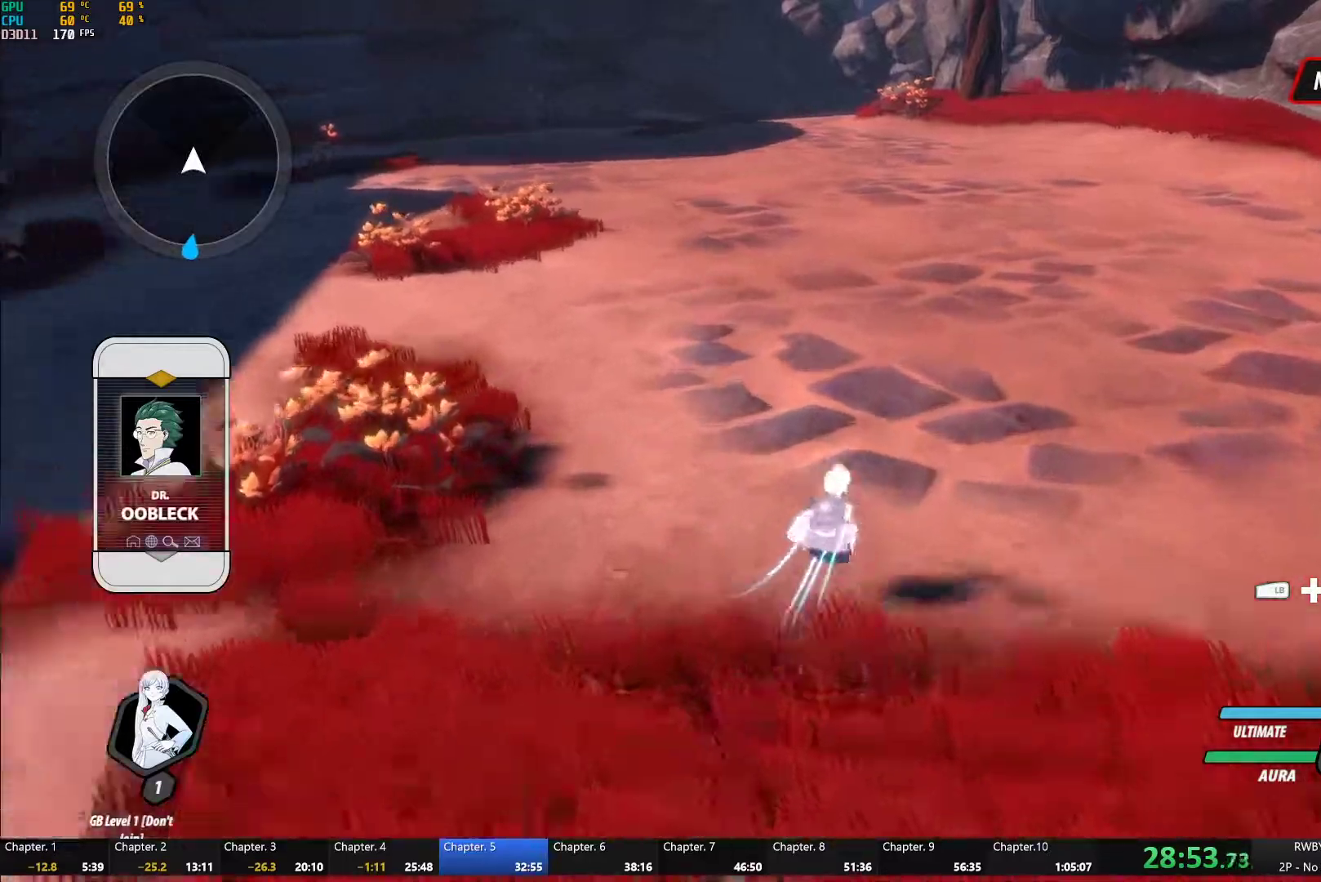
{"buttons": ["L1"], "left_stick": "up-right", "right_stick": "center", "button_events": [[33, "L1", "down"], [67, "Y", "down"], [100, "B", "down"], [133, "Y", "up"], [150, "L1", "up"], [183, "B", "up"], [283, "L1", "down"], [317, "B", "down"], [417, "B", "up"], [417, "L1", "up"], [500, "L1", "down"]]}
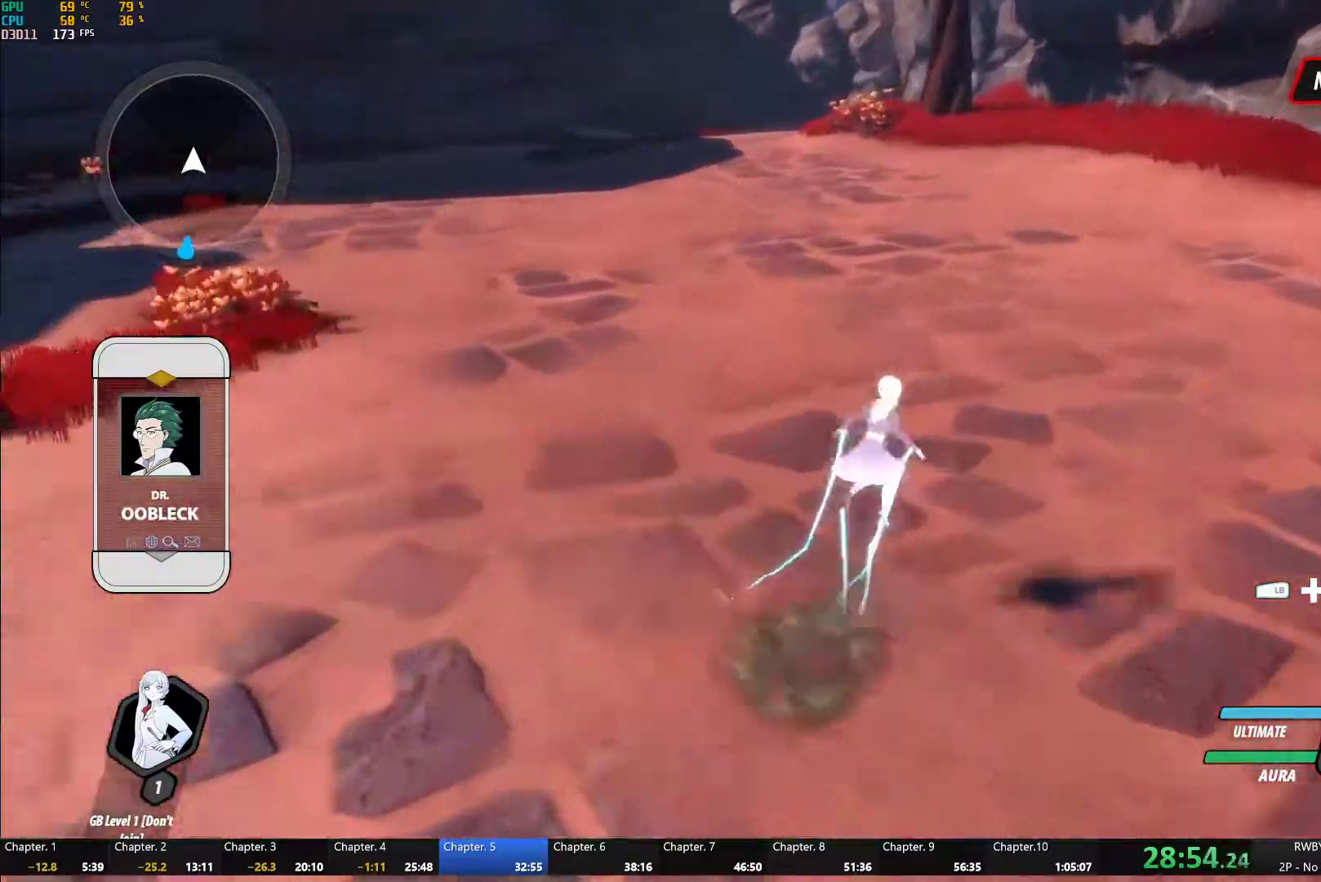
{"buttons": ["B", "L1"], "left_stick": "up-left", "right_stick": "center", "button_events": [[17, "Y", "down"], [33, "B", "down"], [83, "Y", "up"], [117, "B", "up"], [133, "L1", "up"], [150, "A", "down"], [200, "L1", "down"], [217, "A", "up"], [217, "Y", "down"], [250, "B", "down"], [300, "Y", "up"], [333, "B", "up"], [333, "L1", "up"], [417, "L1", "down"], [433, "Y", "down"], [450, "B", "down"], [483, "Y", "up"]]}
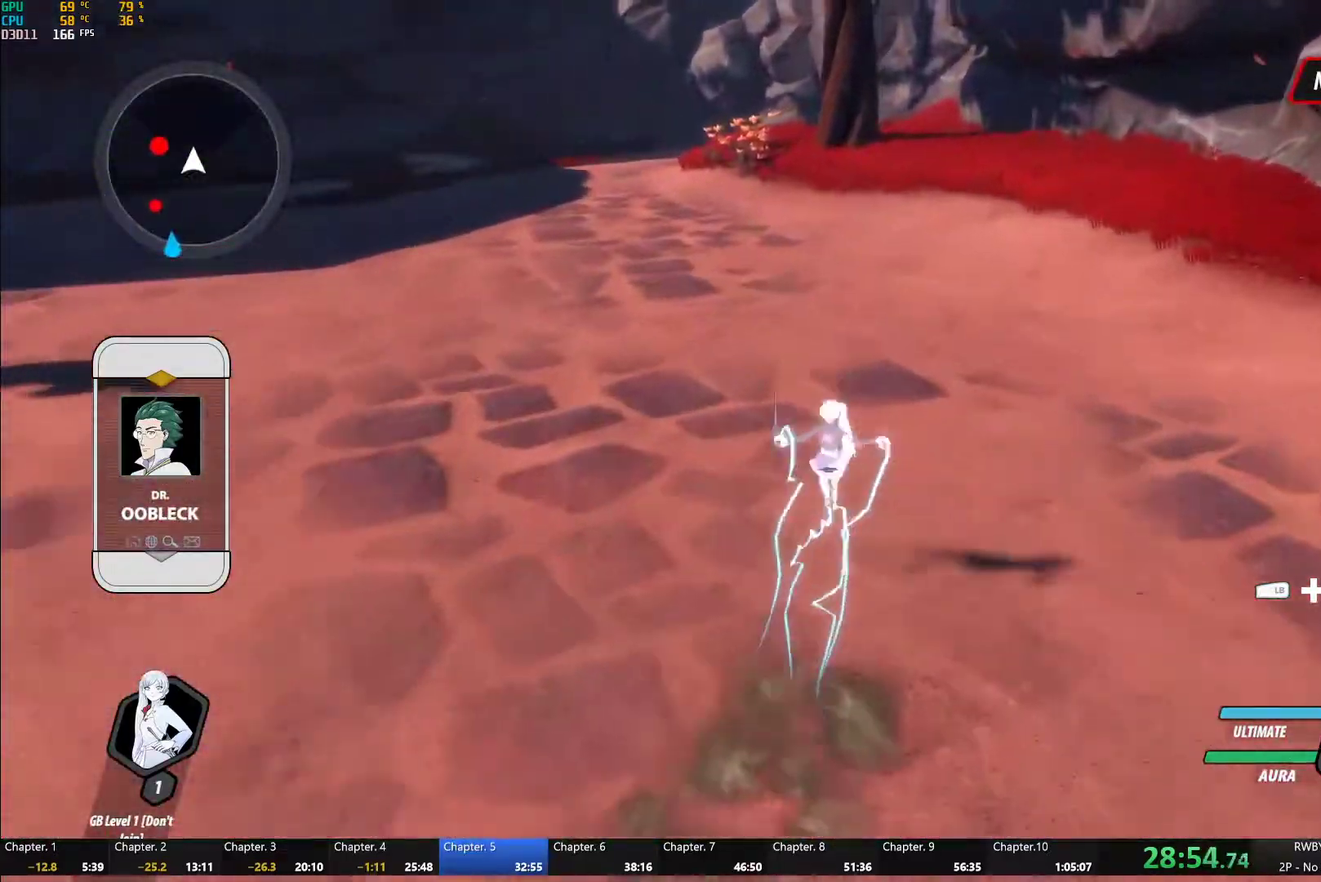
{"buttons": ["Y", "L2"], "left_stick": "center", "right_stick": "center", "button_events": [[33, "B", "up"], [33, "L1", "up"], [117, "L1", "down"], [133, "Y", "down"], [167, "B", "down"], [217, "Y", "up"], [233, "L1", "up"], [250, "B", "up"], [300, "L1", "down"], [350, "Y", "down"], [417, "L1", "up"], [467, "L2", "down"]]}
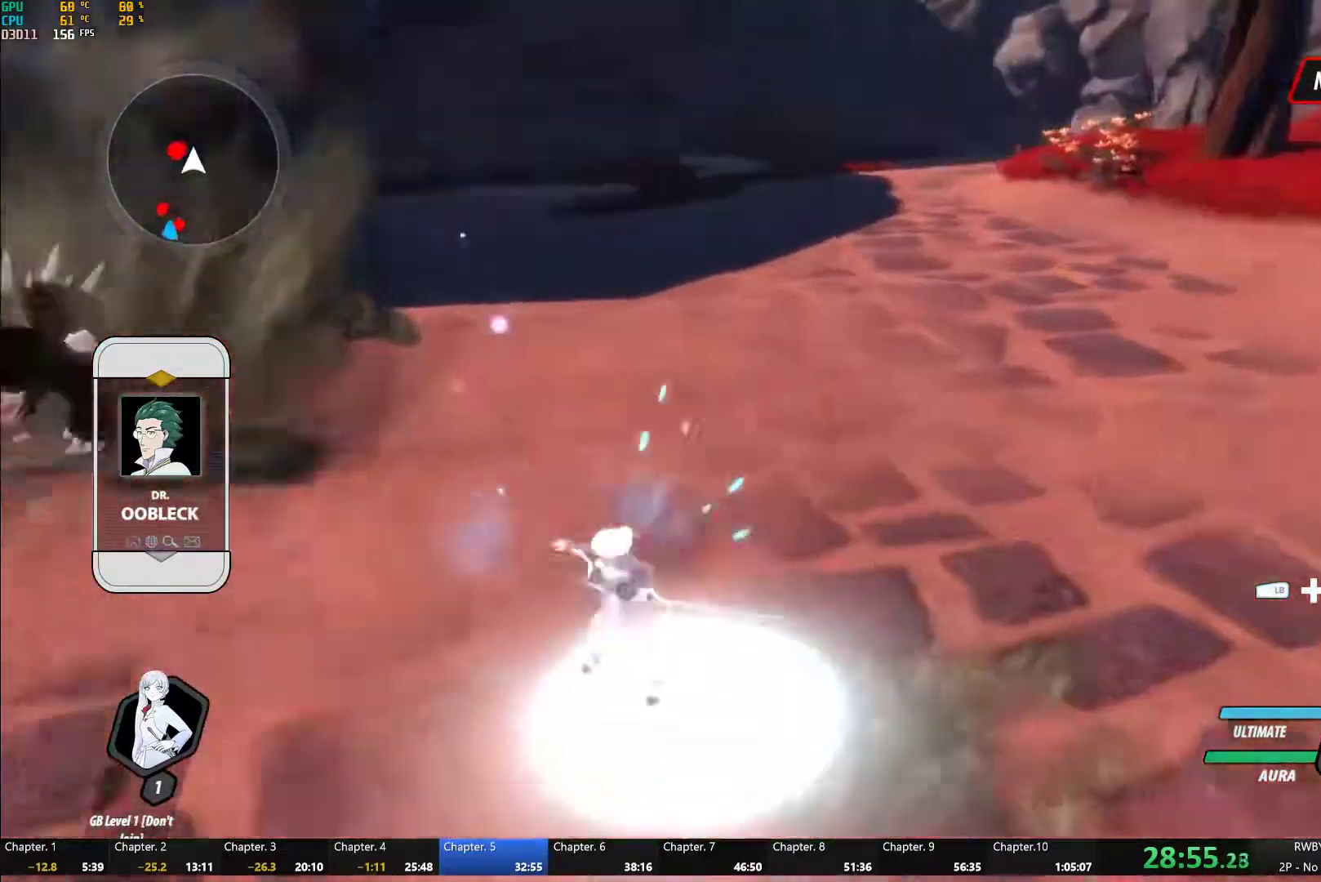
{"buttons": [], "left_stick": "up-right", "right_stick": "down-left", "button_events": [[67, "L2", "up"], [283, "Y", "up"]]}